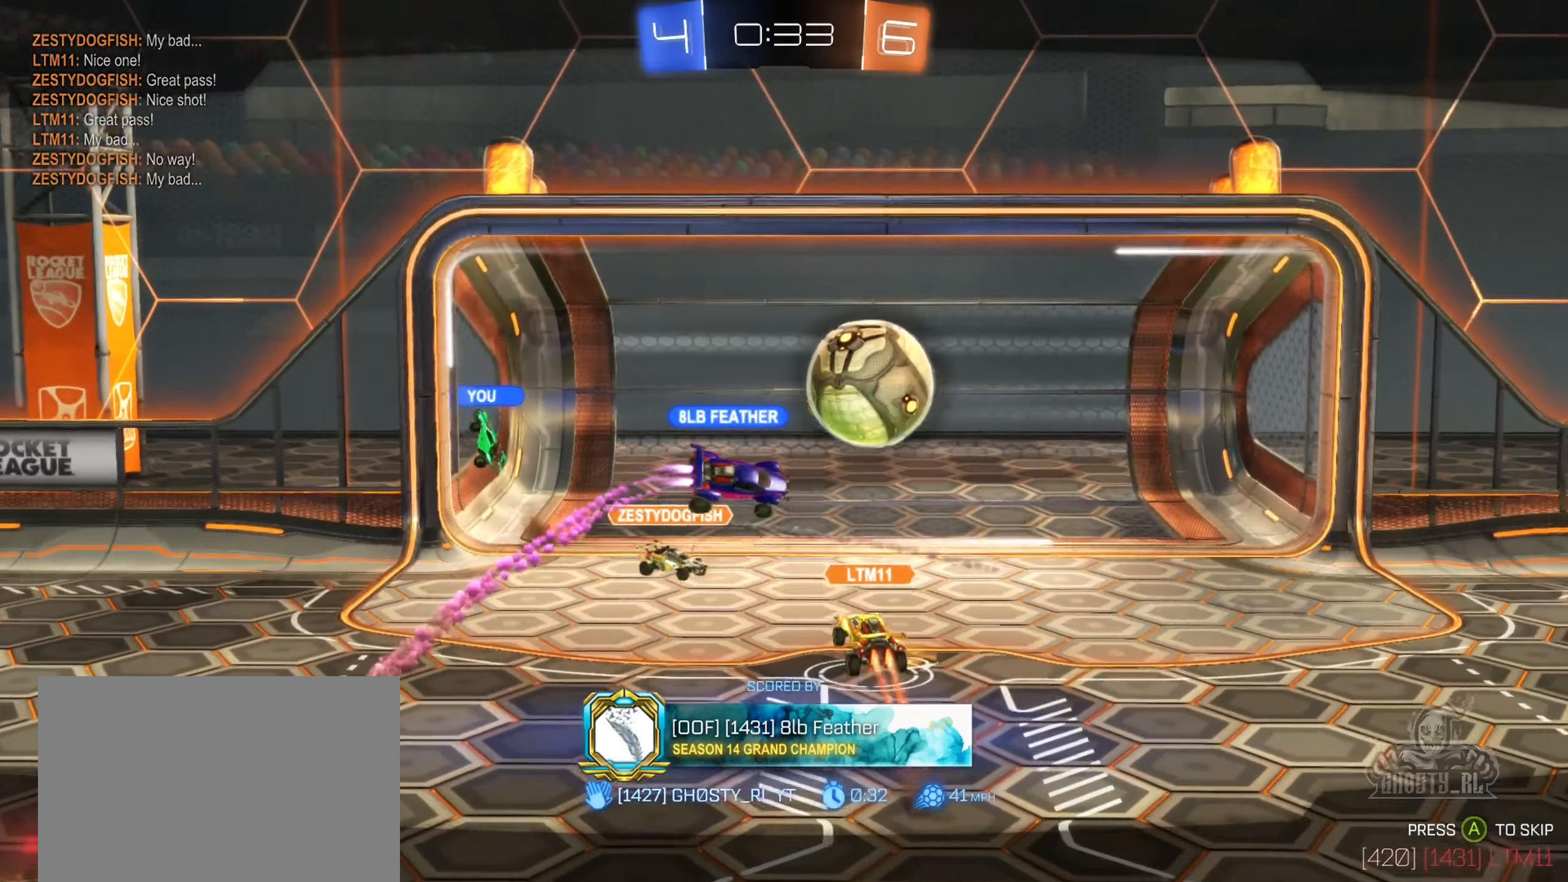
Gameplay with a controller (Xbox layout); each line is a JSON object with the inputs held at the frame after it. "events" lists button and stick changes between this image and that frame as [ms after this image, input, new state], when the widget could be followed in between.
{"buttons": [], "left_stick": "center", "right_stick": "center", "events": []}
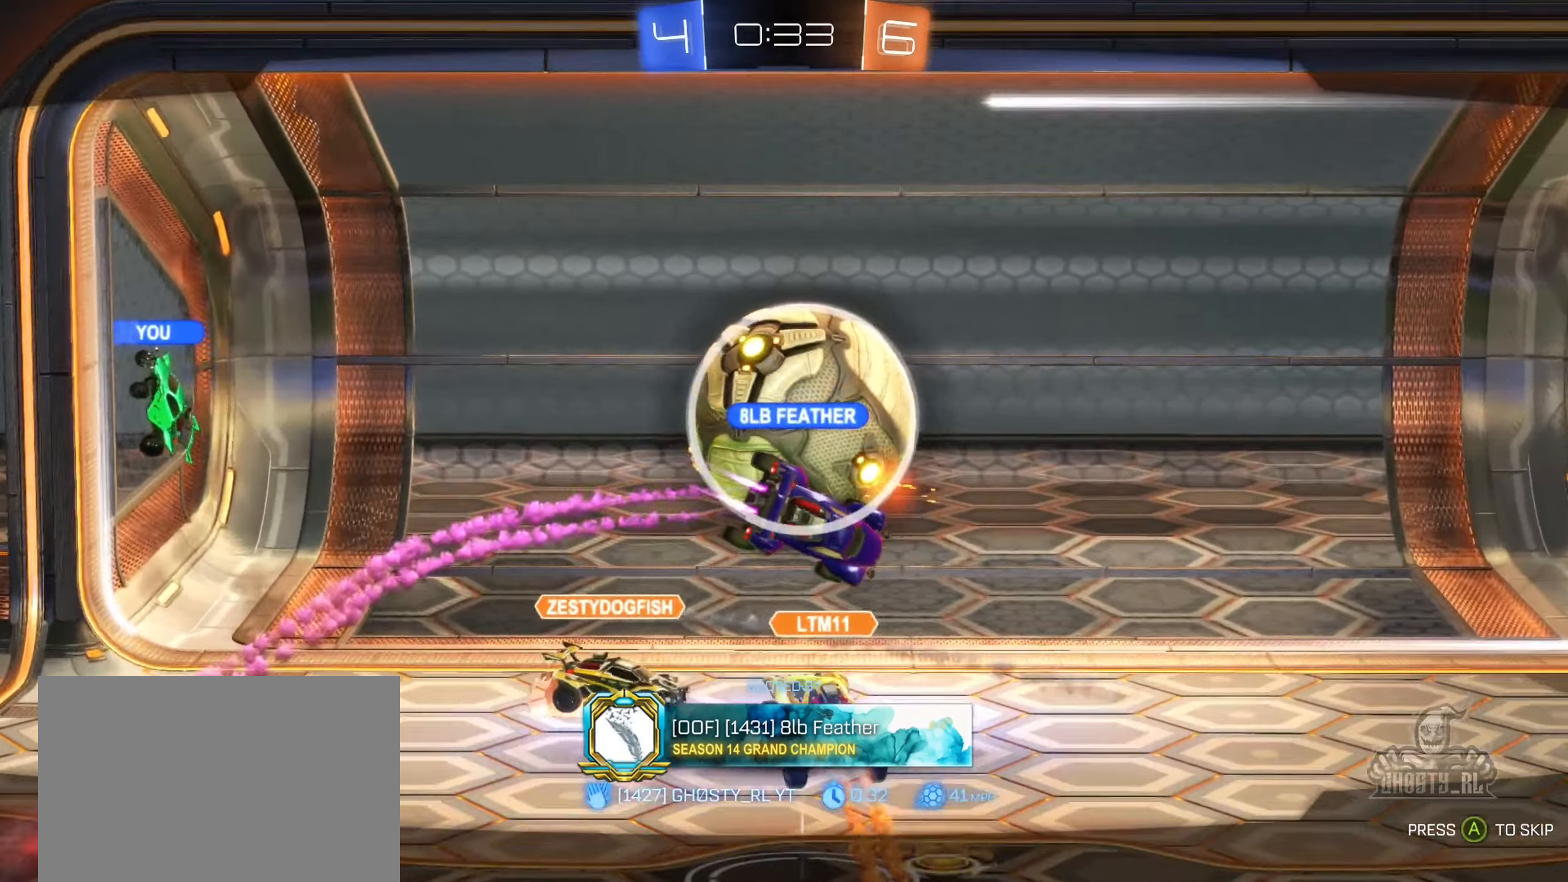
{"buttons": ["X"], "left_stick": "center", "right_stick": "center", "events": [[350, "X", "down"]]}
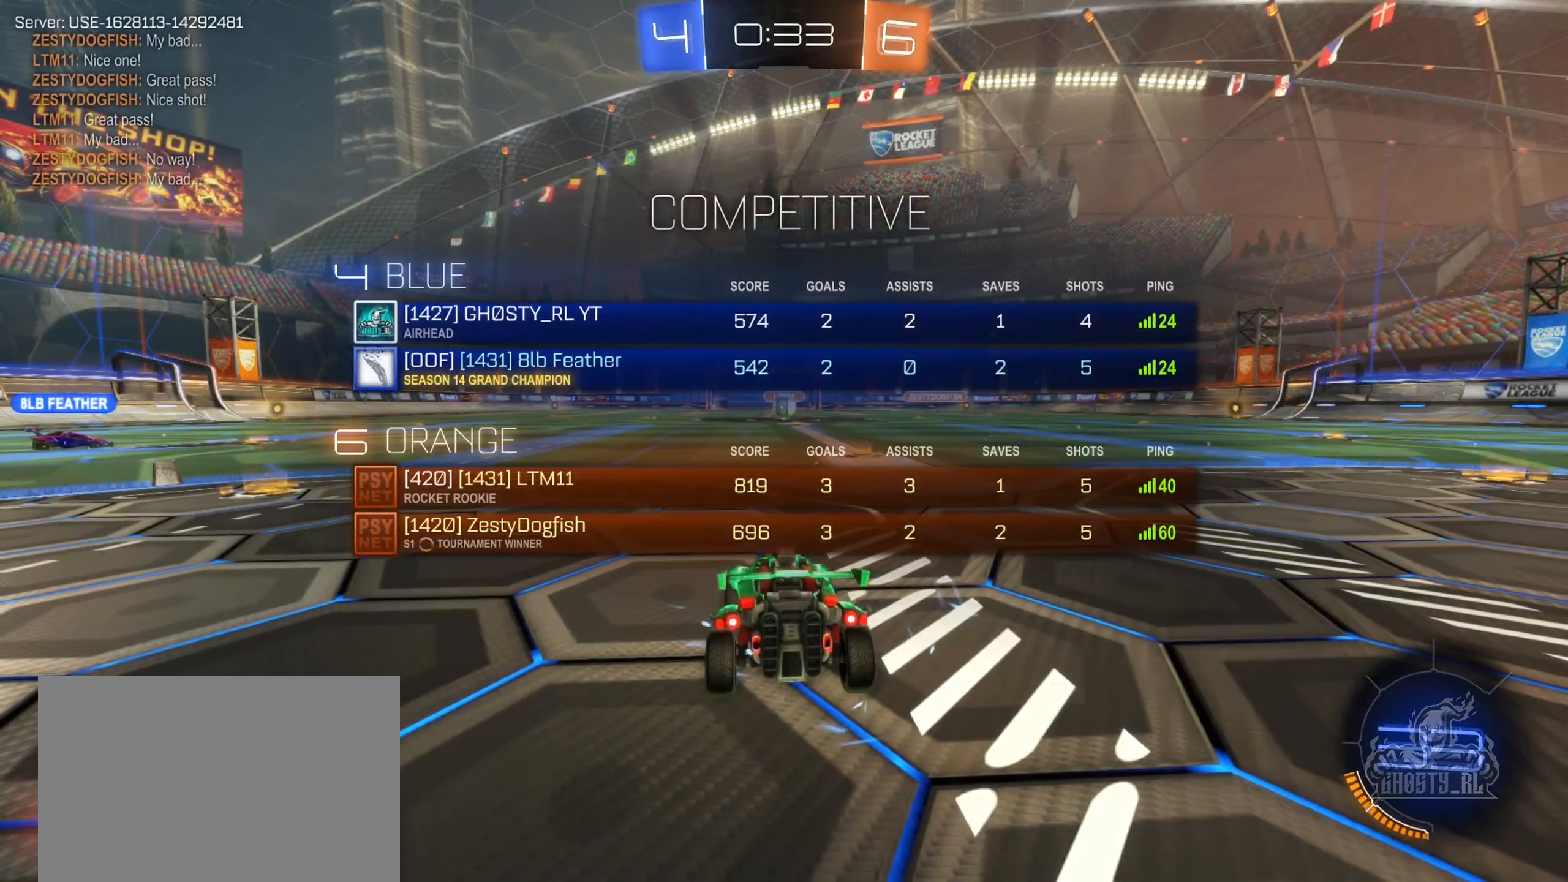
{"buttons": ["X"], "left_stick": "center", "right_stick": "center", "events": []}
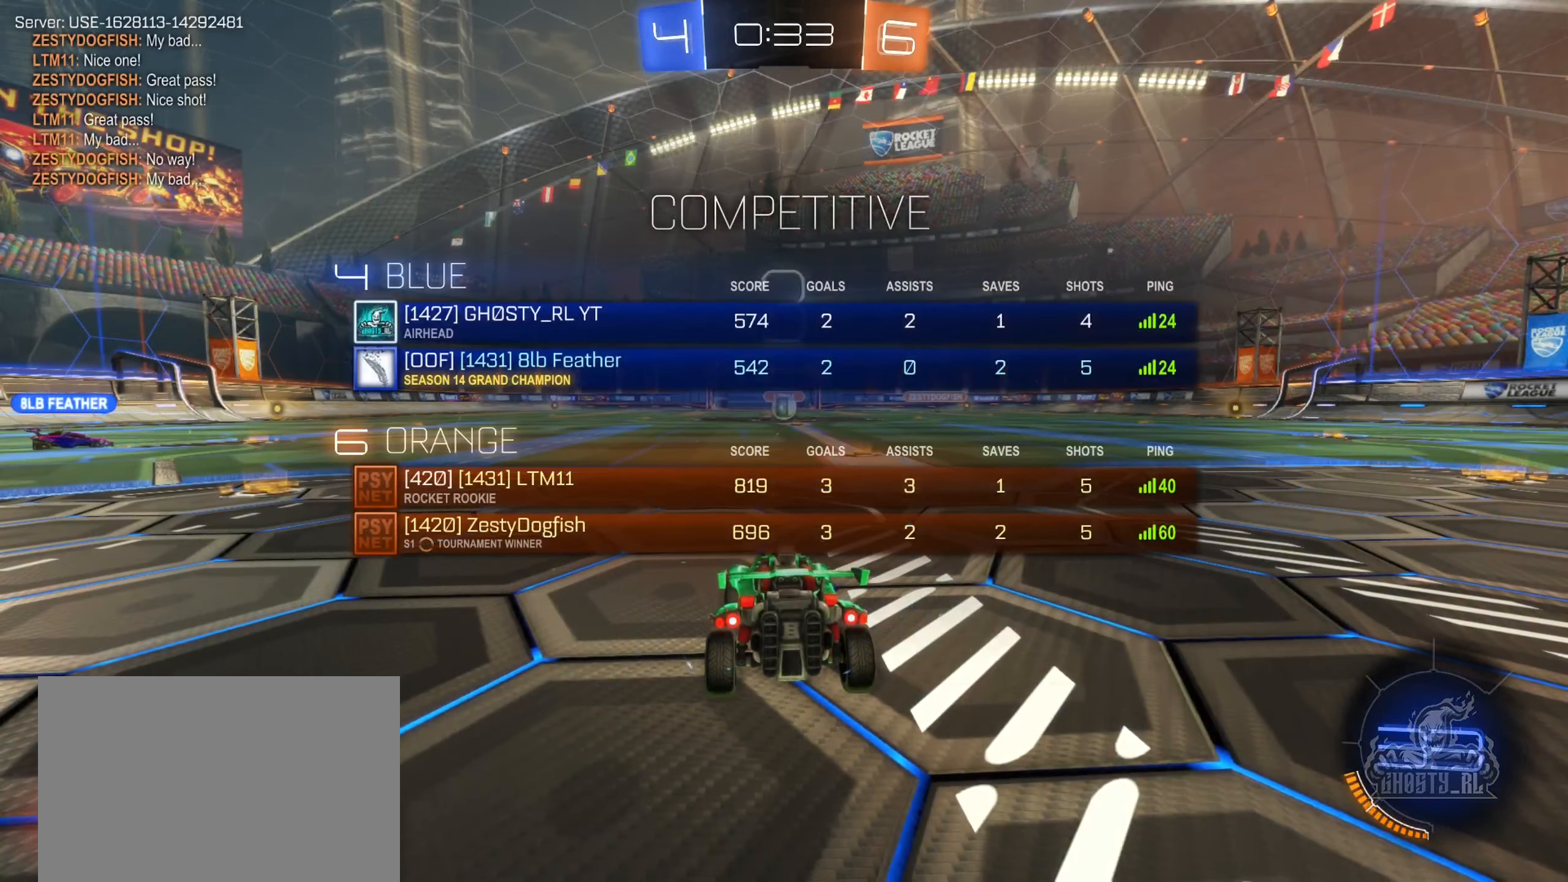
{"buttons": ["X"], "left_stick": "center", "right_stick": "center", "events": []}
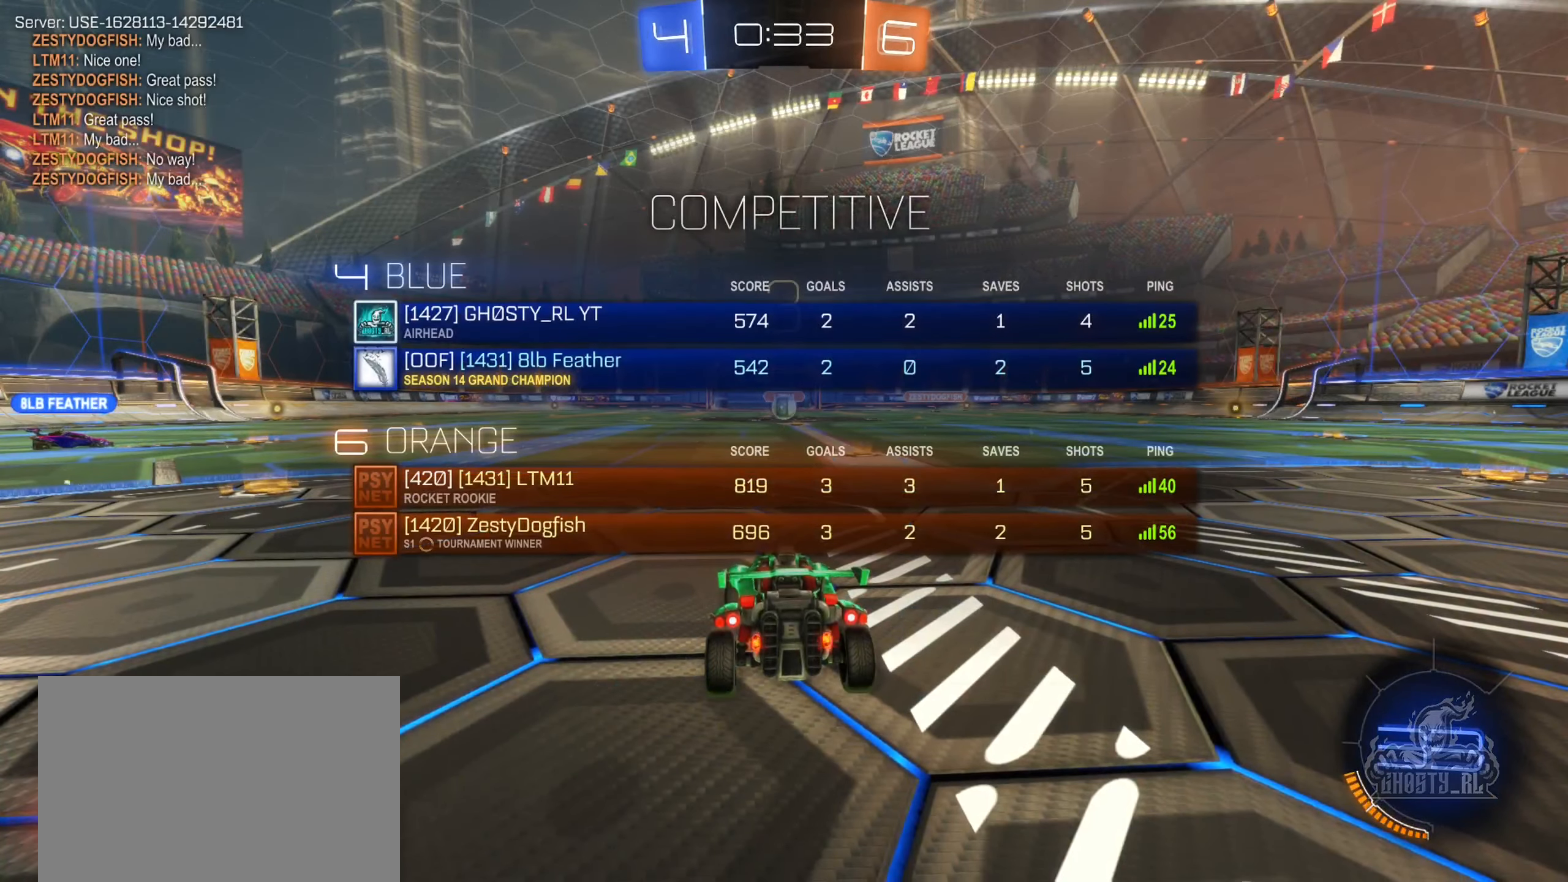
{"buttons": ["X"], "left_stick": "center", "right_stick": "center", "events": []}
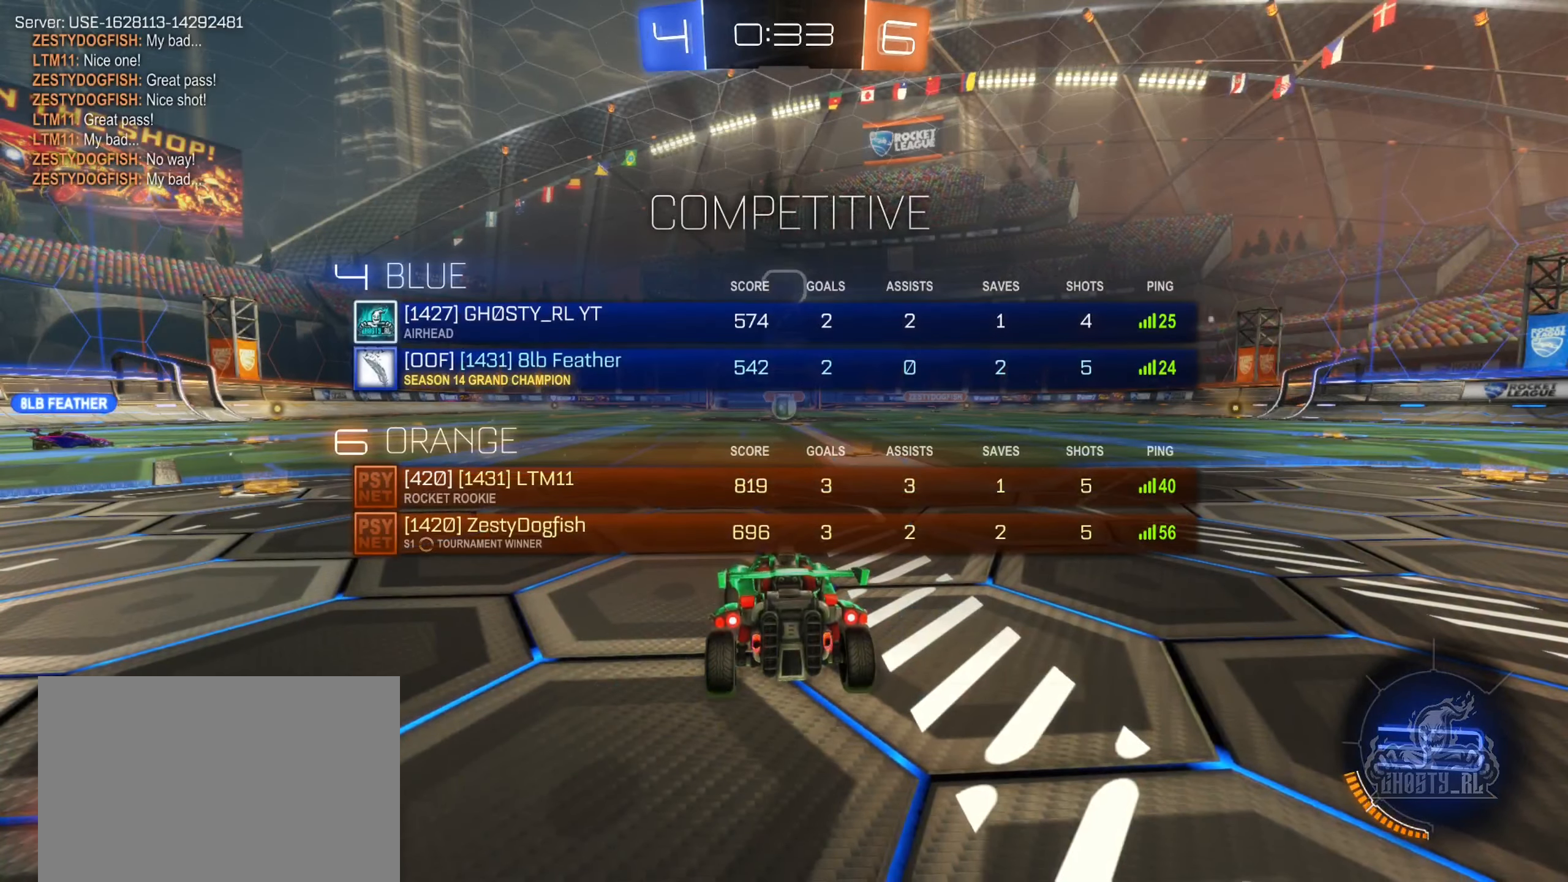
{"buttons": ["X"], "left_stick": "center", "right_stick": "center", "events": []}
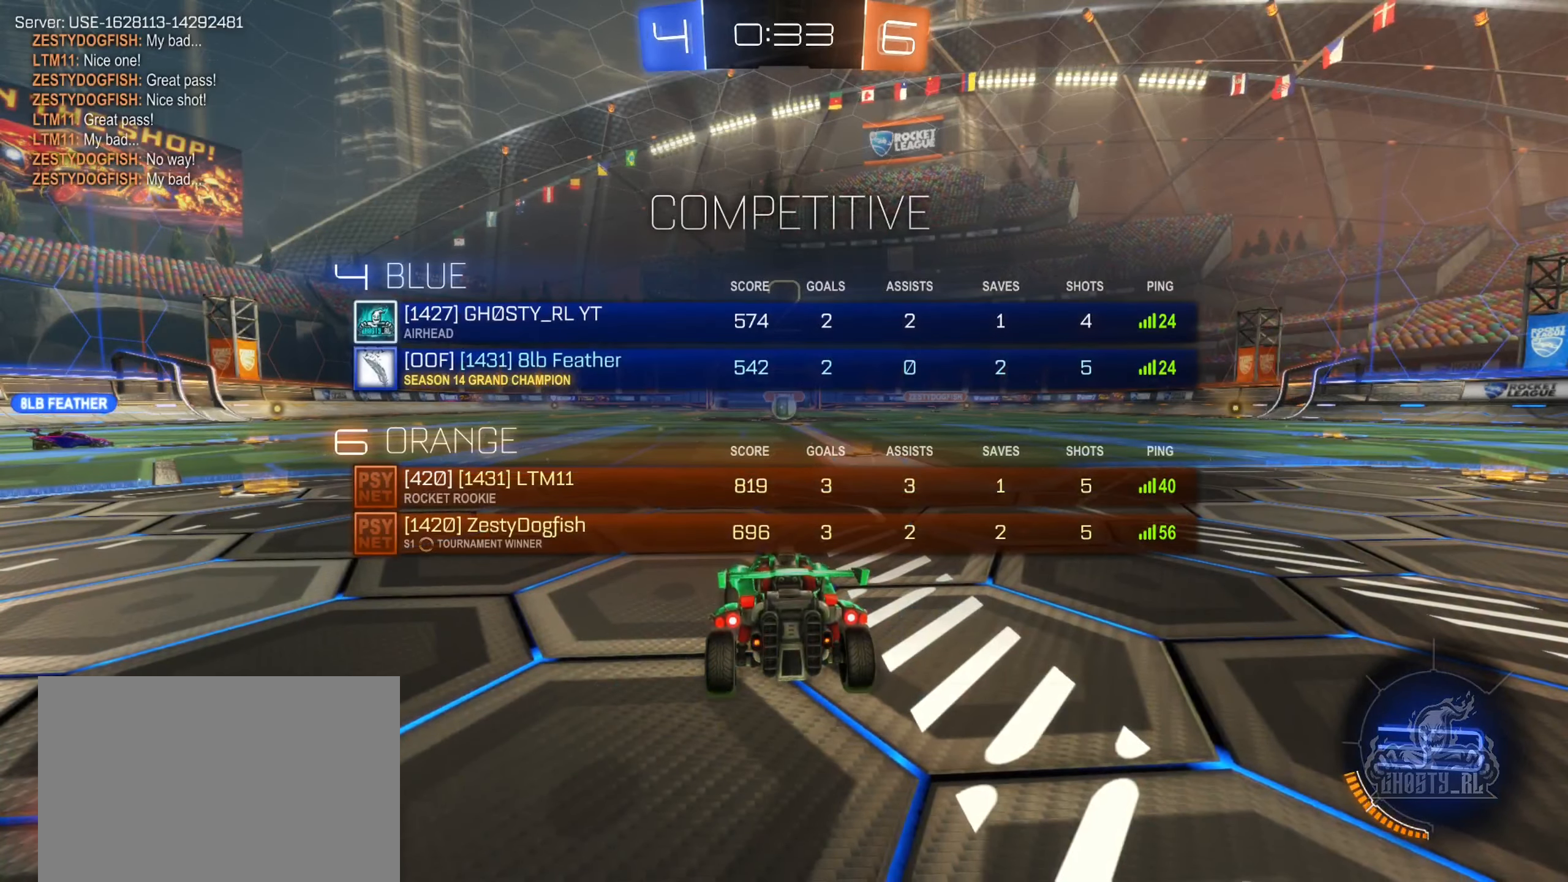
{"buttons": [], "left_stick": "center", "right_stick": "center", "events": [[100, "X", "up"]]}
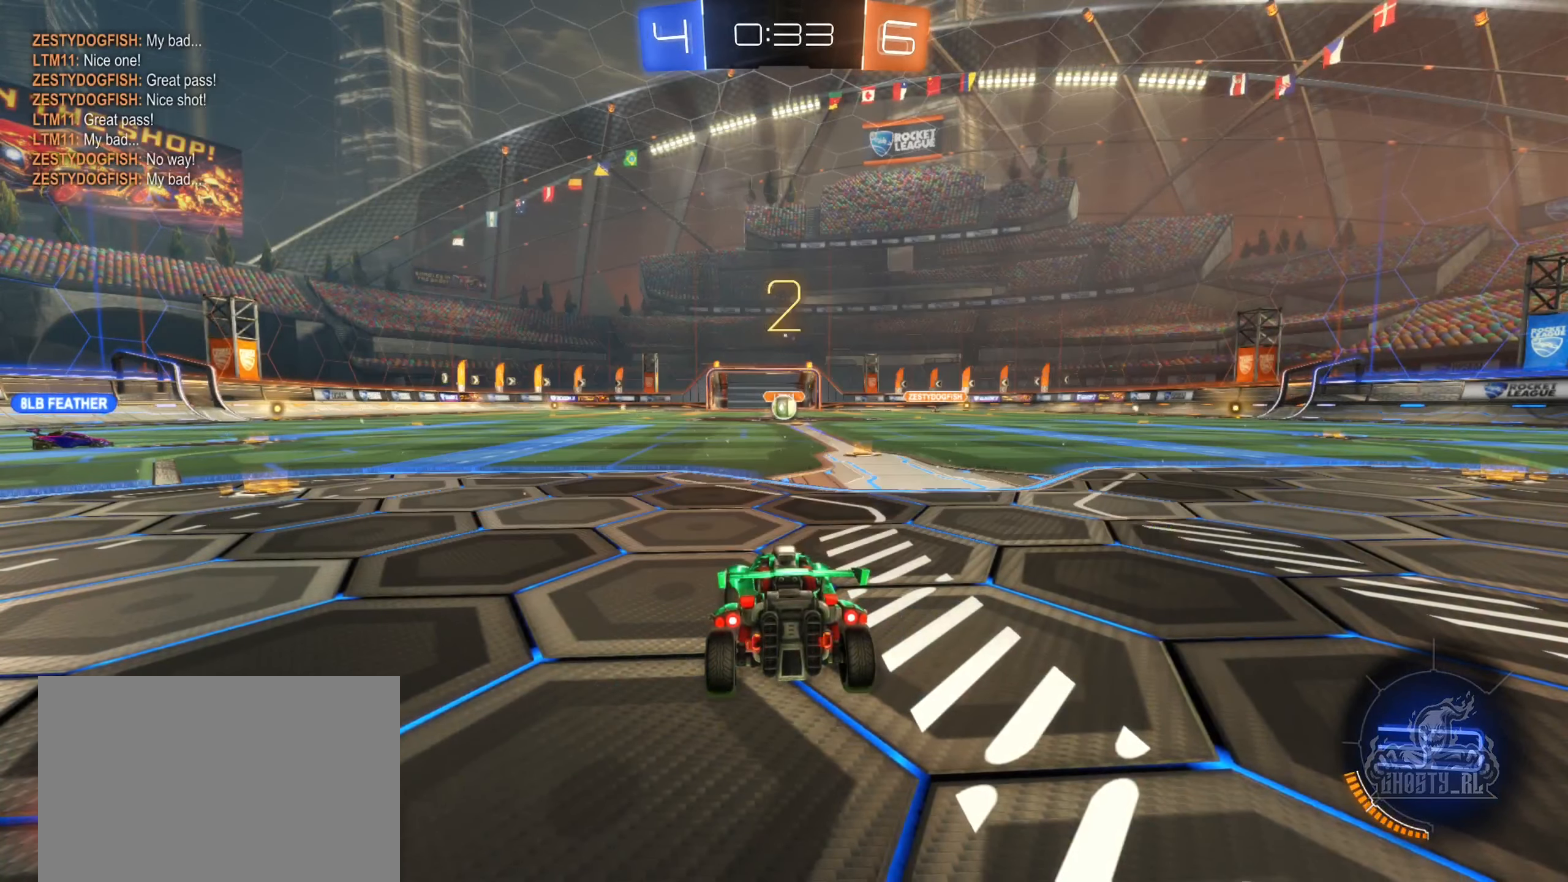
{"buttons": ["R2"], "left_stick": "center", "right_stick": "center", "events": [[133, "left_stick", "right"], [167, "R2", "down"], [450, "left_stick", "center"]]}
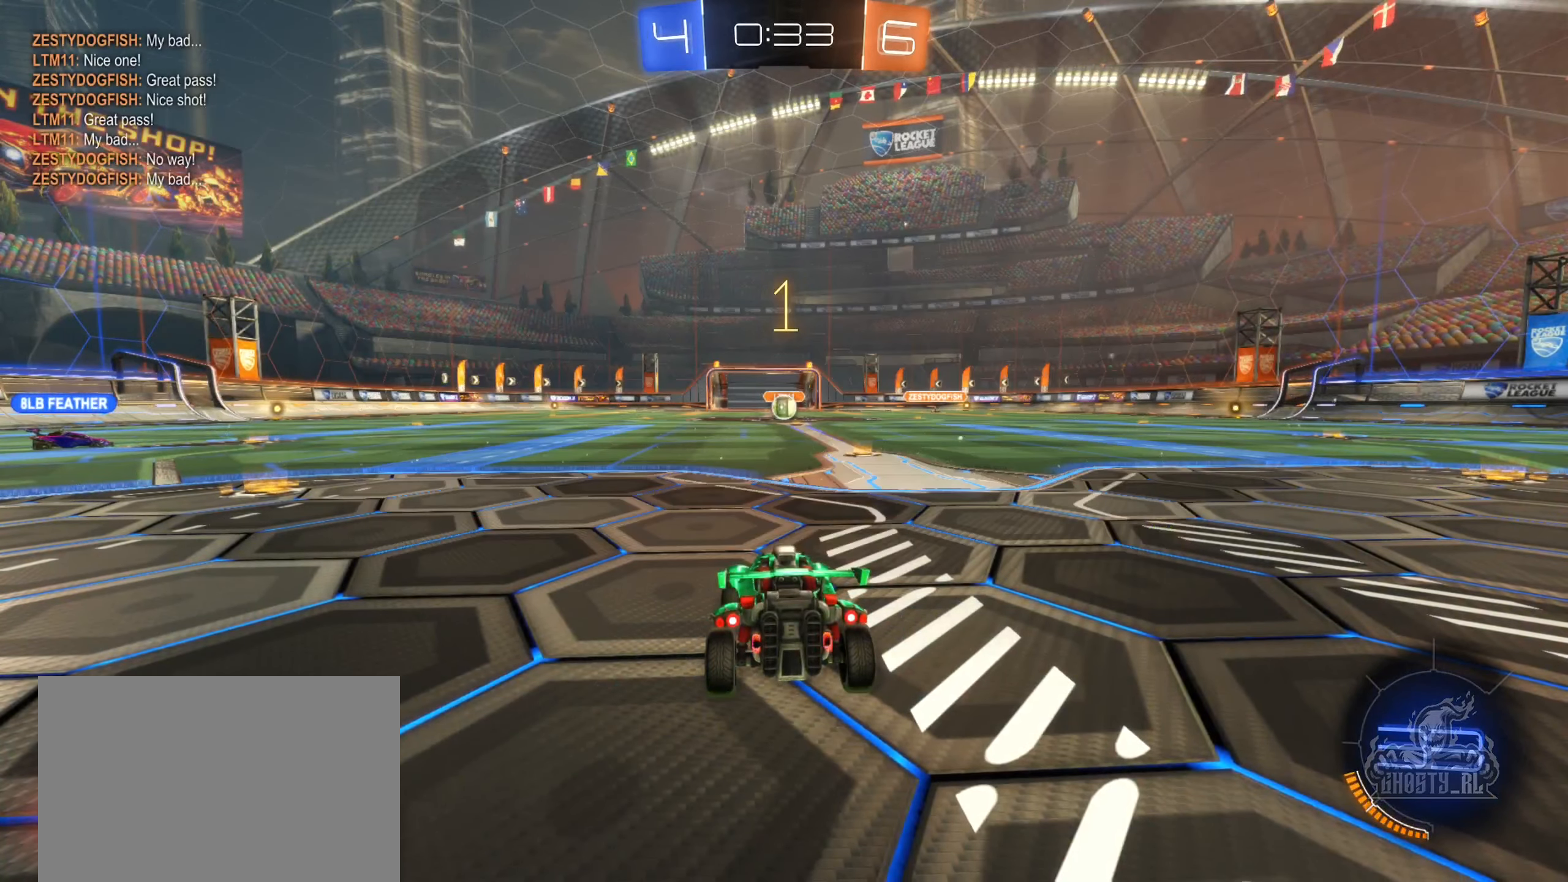
{"buttons": ["R2"], "left_stick": "right", "right_stick": "center", "events": [[384, "left_stick", "right"]]}
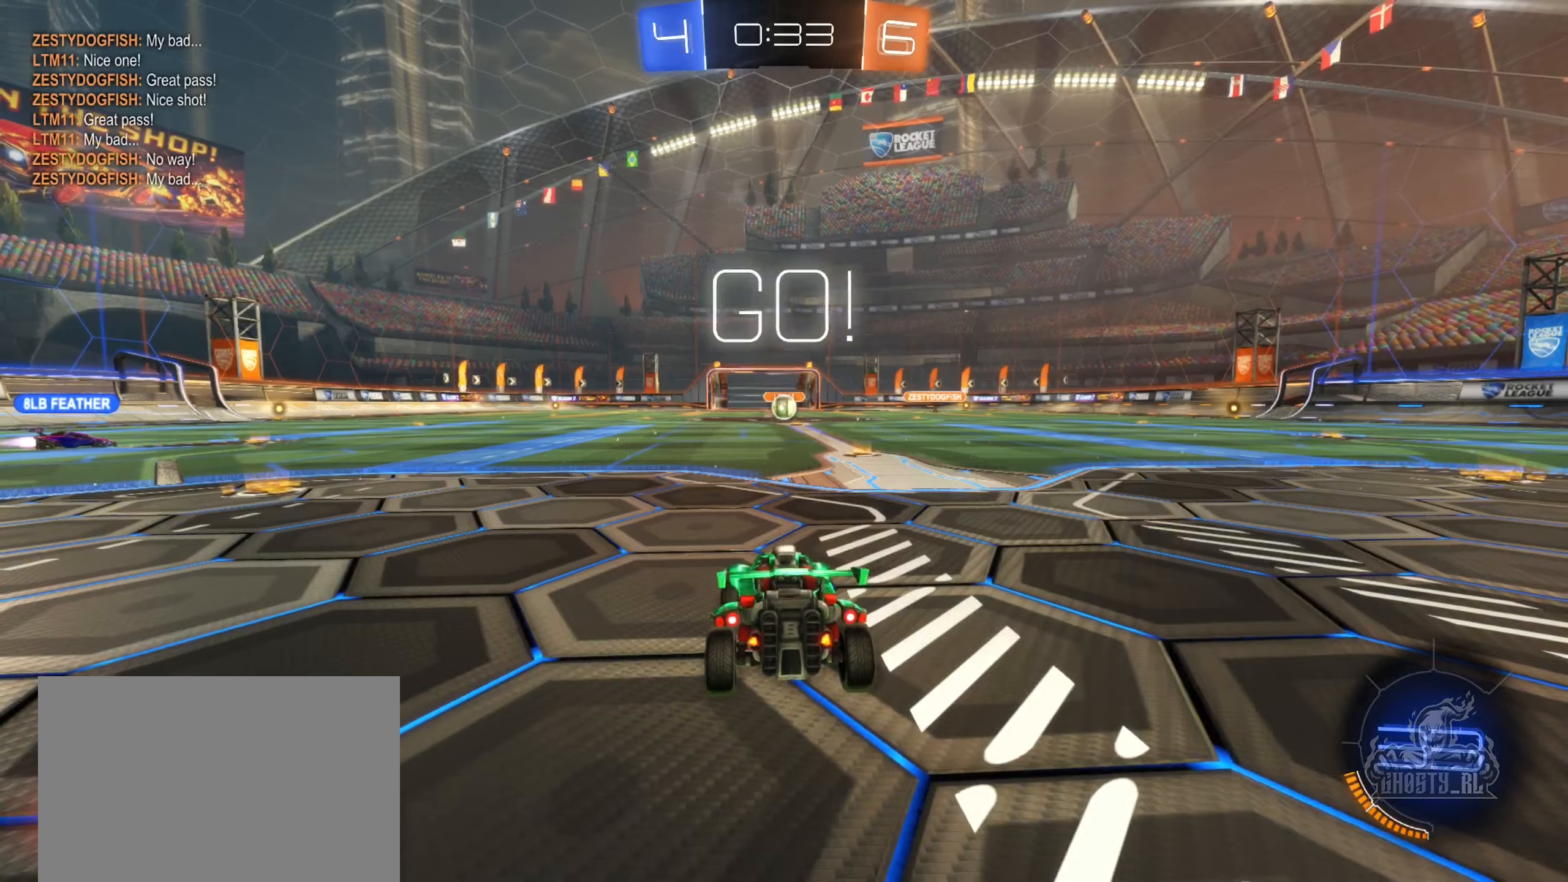
{"buttons": ["A", "R2"], "left_stick": "up", "right_stick": "center", "events": [[67, "left_stick", "center"], [334, "A", "down"], [334, "left_stick", "up"], [417, "A", "up"], [500, "A", "down"]]}
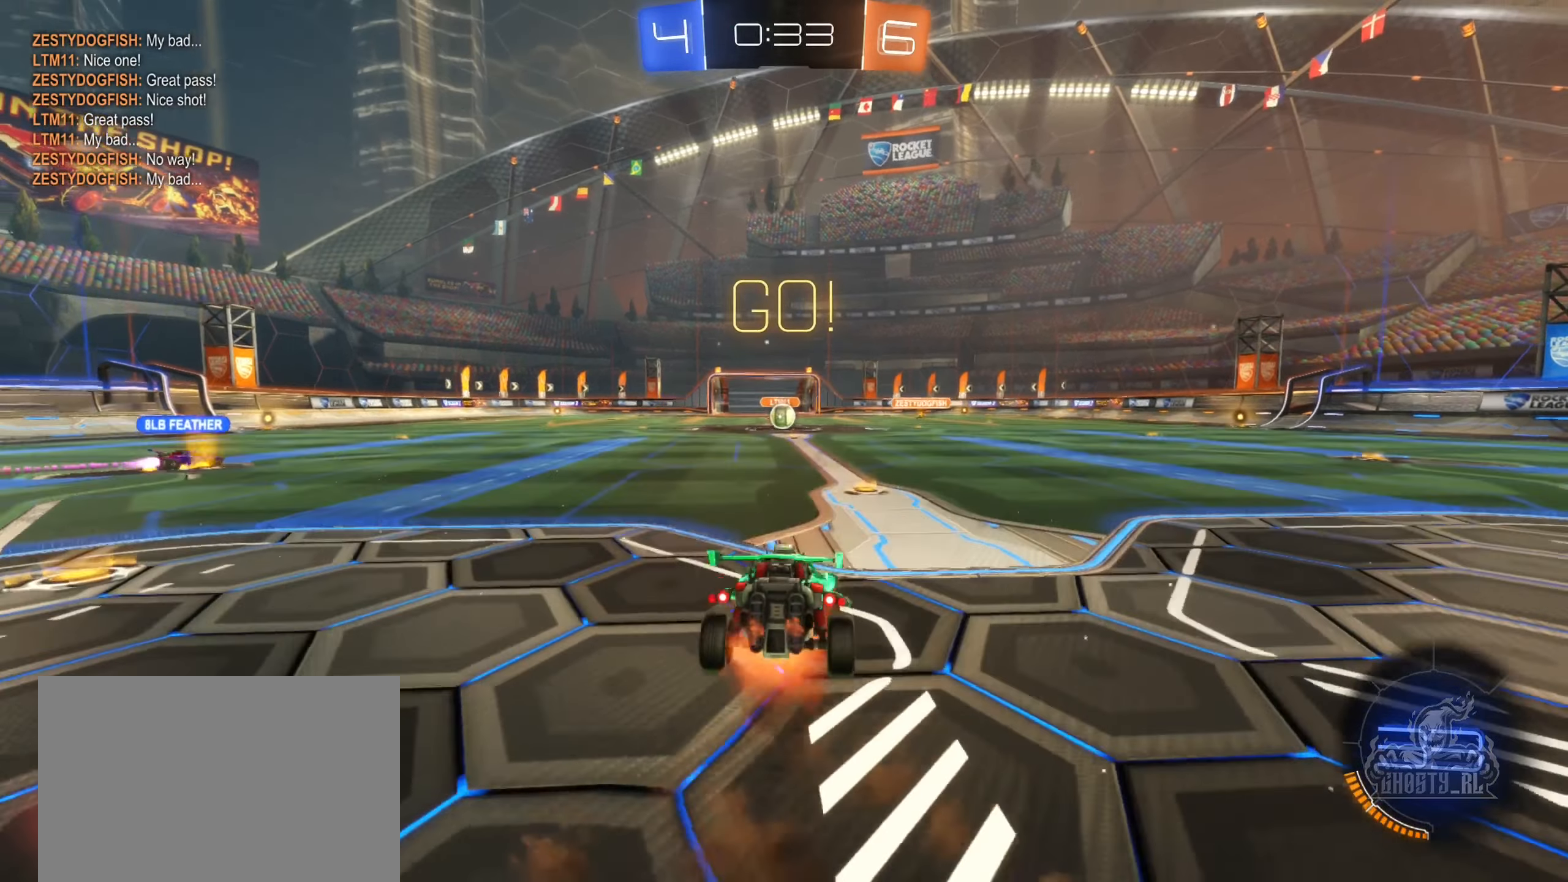
{"buttons": ["R2"], "left_stick": "center", "right_stick": "center", "events": [[100, "left_stick", "center"], [150, "A", "up"]]}
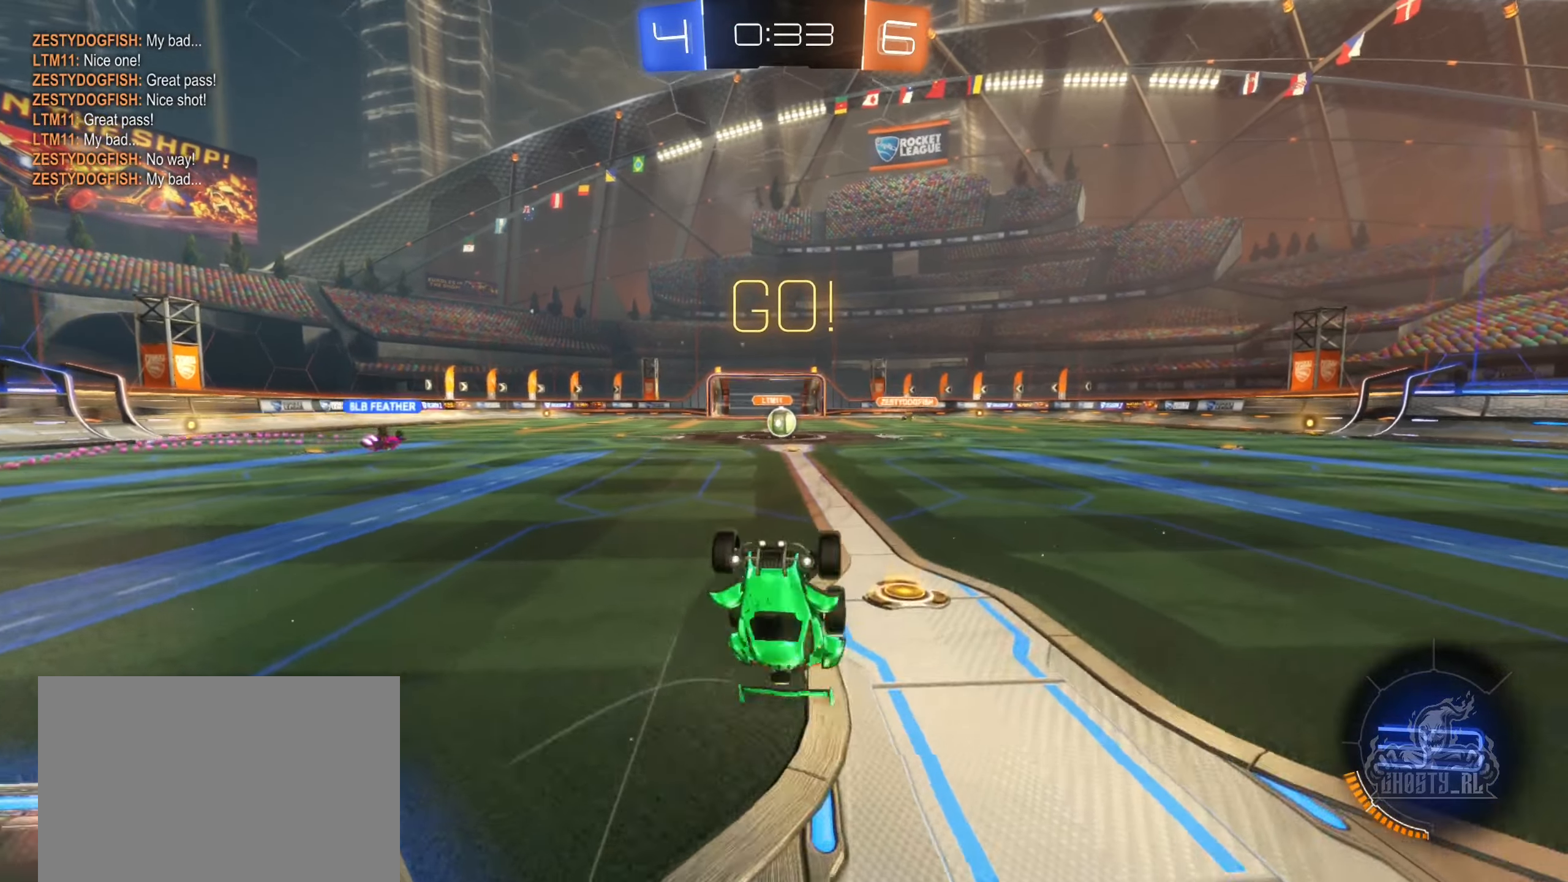
{"buttons": ["R2"], "left_stick": "center", "right_stick": "center", "events": []}
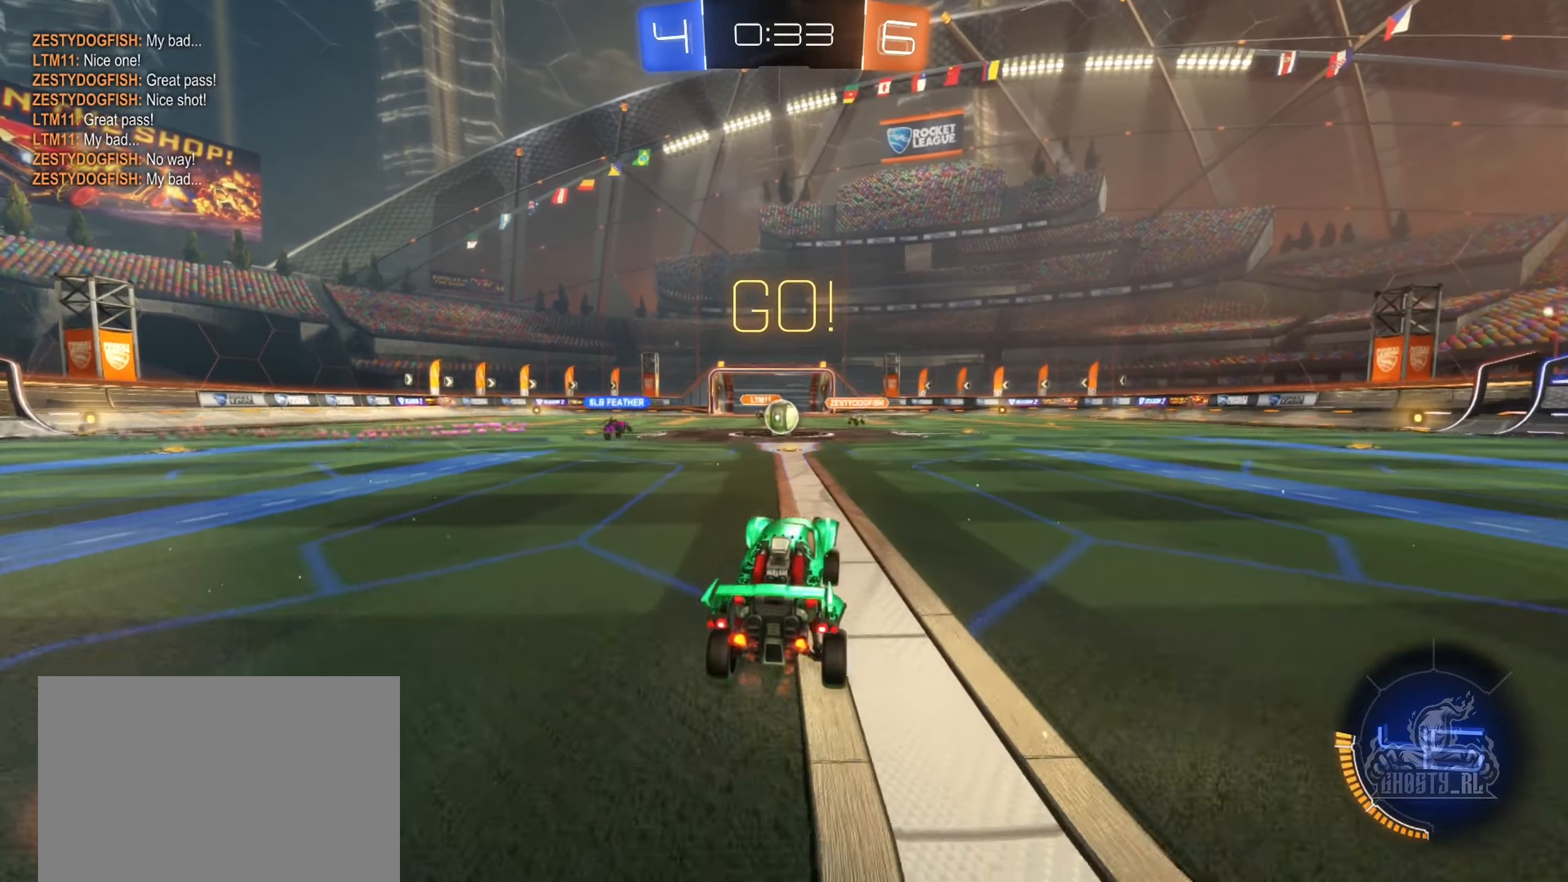
{"buttons": ["R2"], "left_stick": "center", "right_stick": "center", "events": []}
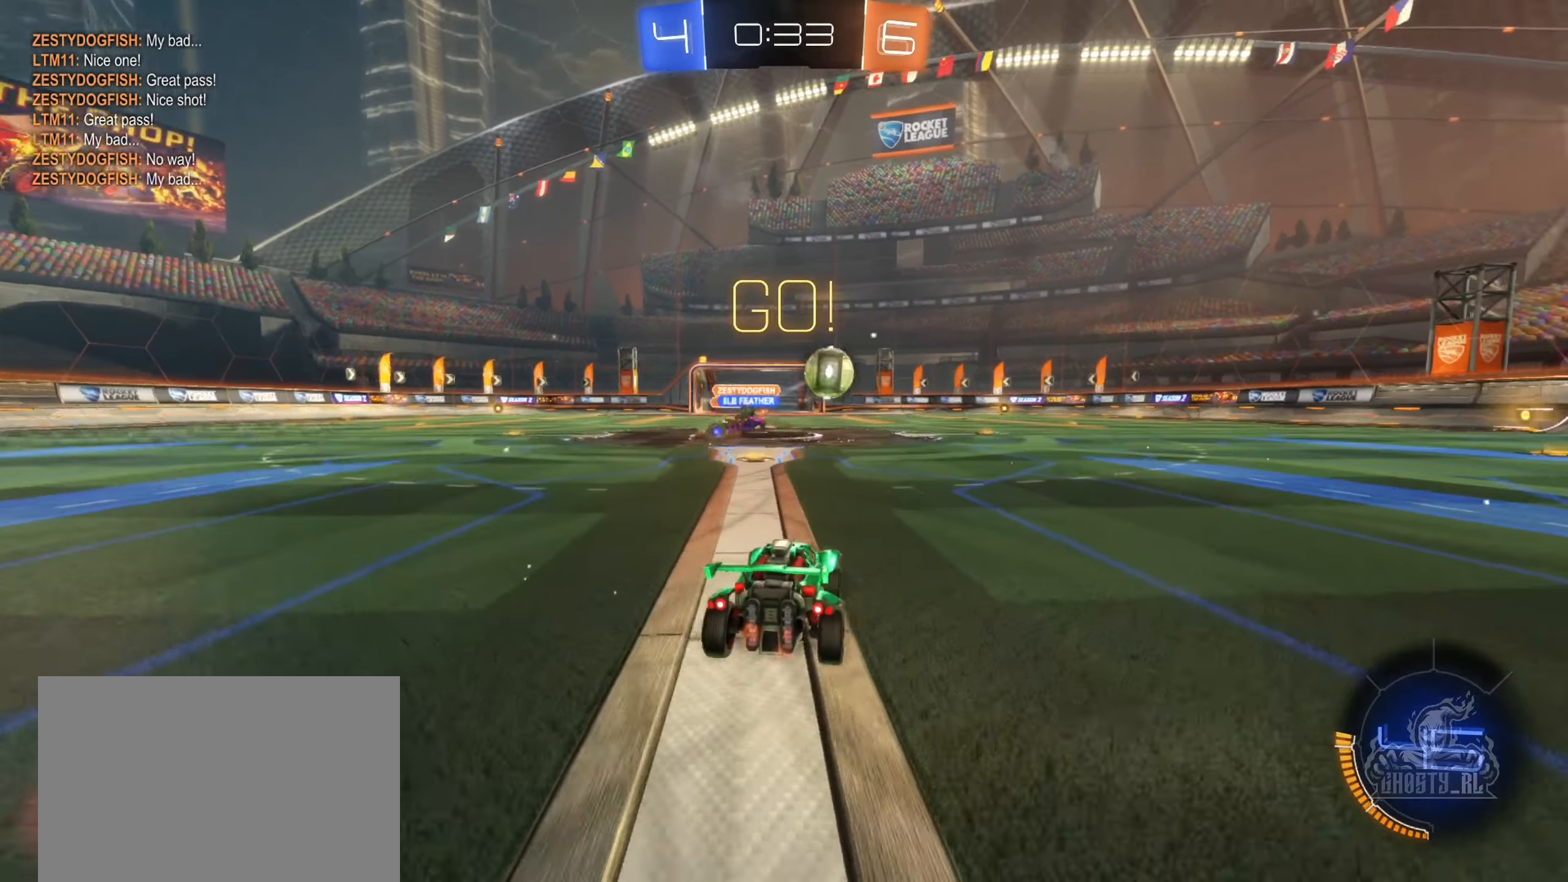
{"buttons": ["L1", "R2"], "left_stick": "right", "right_stick": "center", "events": [[184, "left_stick", "right"], [417, "L1", "down"]]}
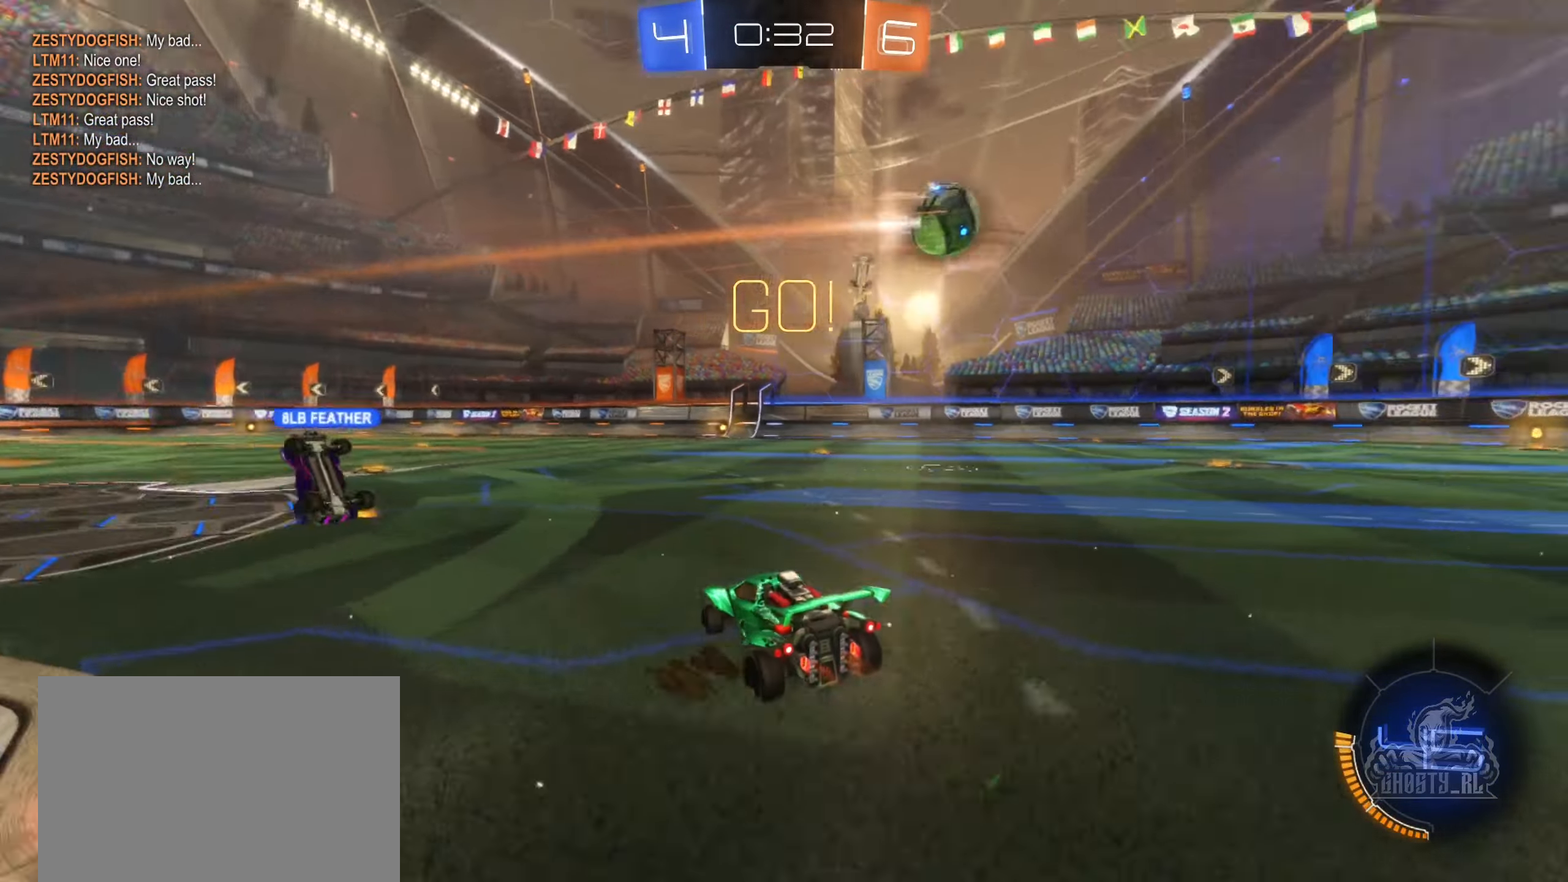
{"buttons": ["R2"], "left_stick": "right", "right_stick": "center", "events": [[50, "L1", "up"]]}
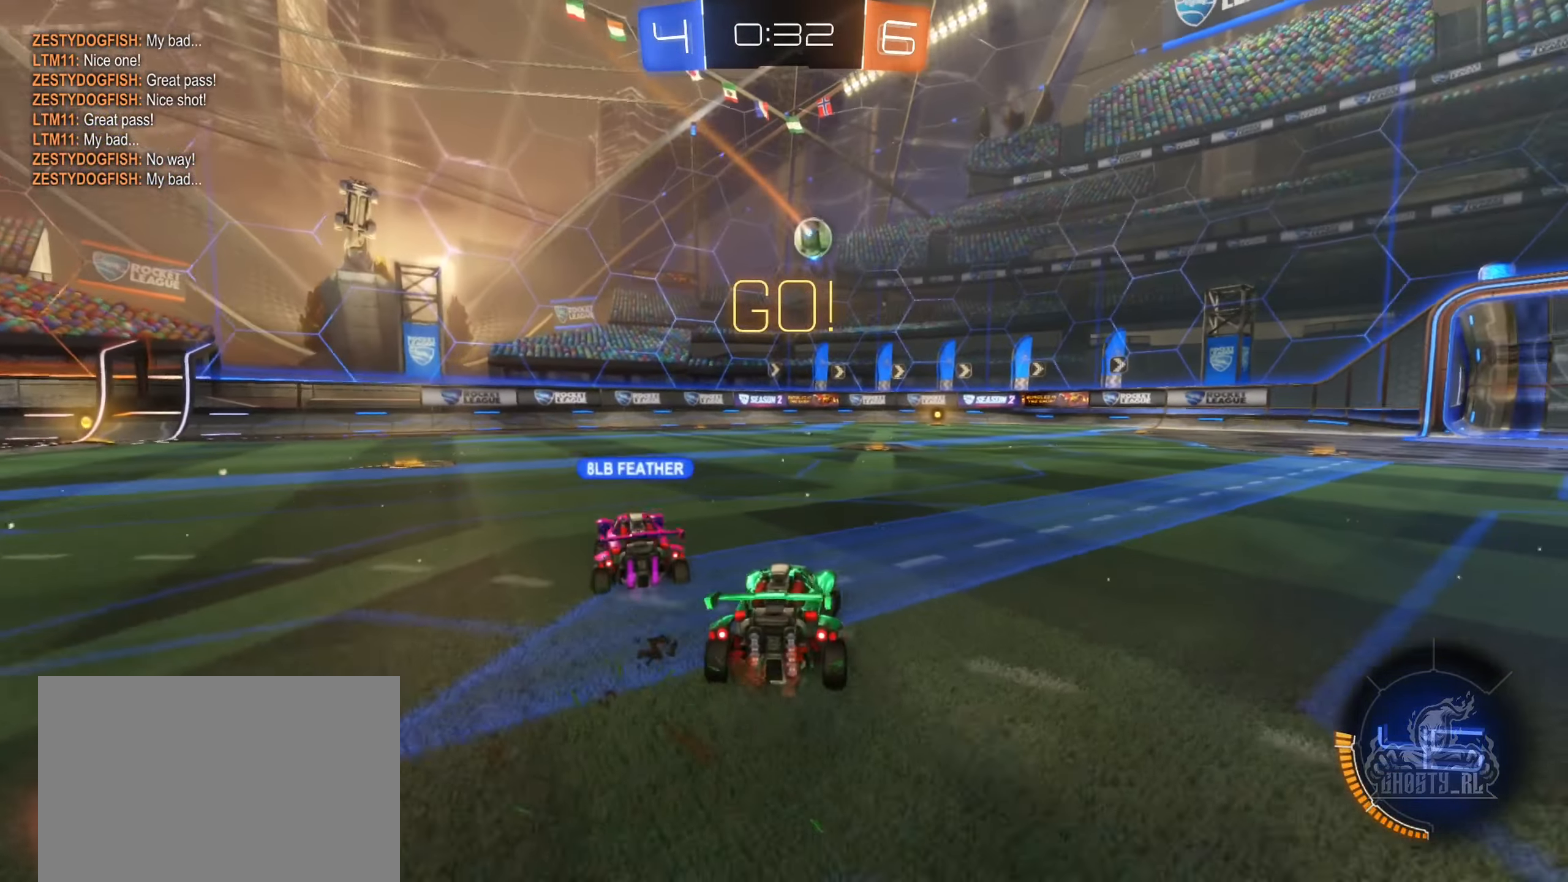
{"buttons": ["R2"], "left_stick": "down-right", "right_stick": "center", "events": [[67, "left_stick", "down-right"]]}
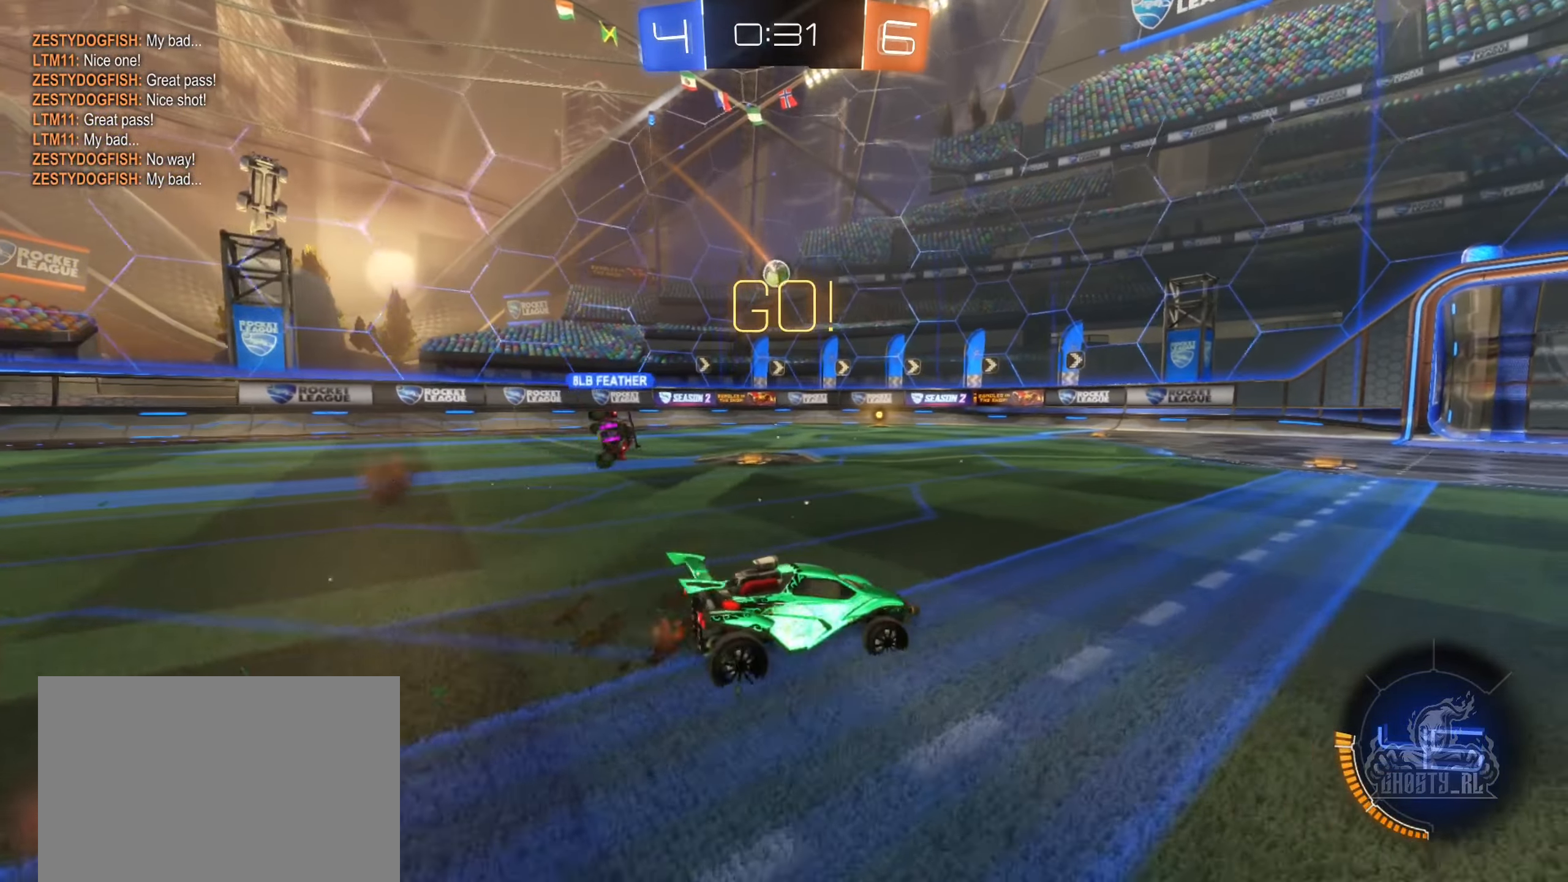
{"buttons": ["B", "R2"], "left_stick": "center", "right_stick": "center", "events": [[17, "left_stick", "center"], [100, "R2", "up"], [134, "left_stick", "left"], [300, "R2", "down"], [350, "left_stick", "center"], [450, "B", "down"]]}
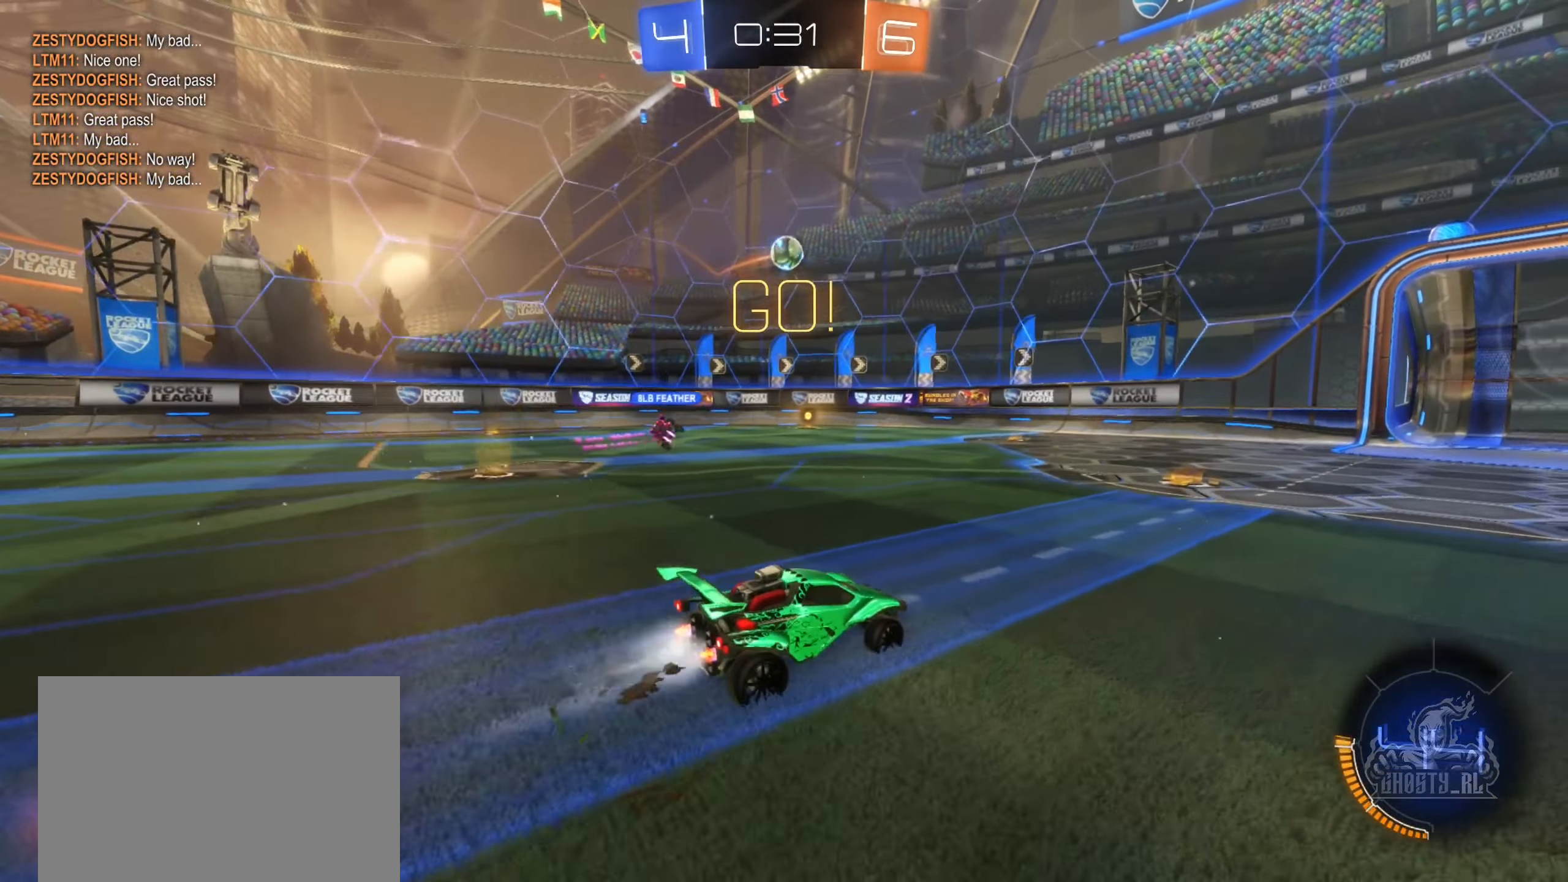
{"buttons": ["B", "R2"], "left_stick": "center", "right_stick": "center", "events": [[67, "left_stick", "down-left"], [117, "A", "down"], [350, "A", "up"], [400, "left_stick", "center"]]}
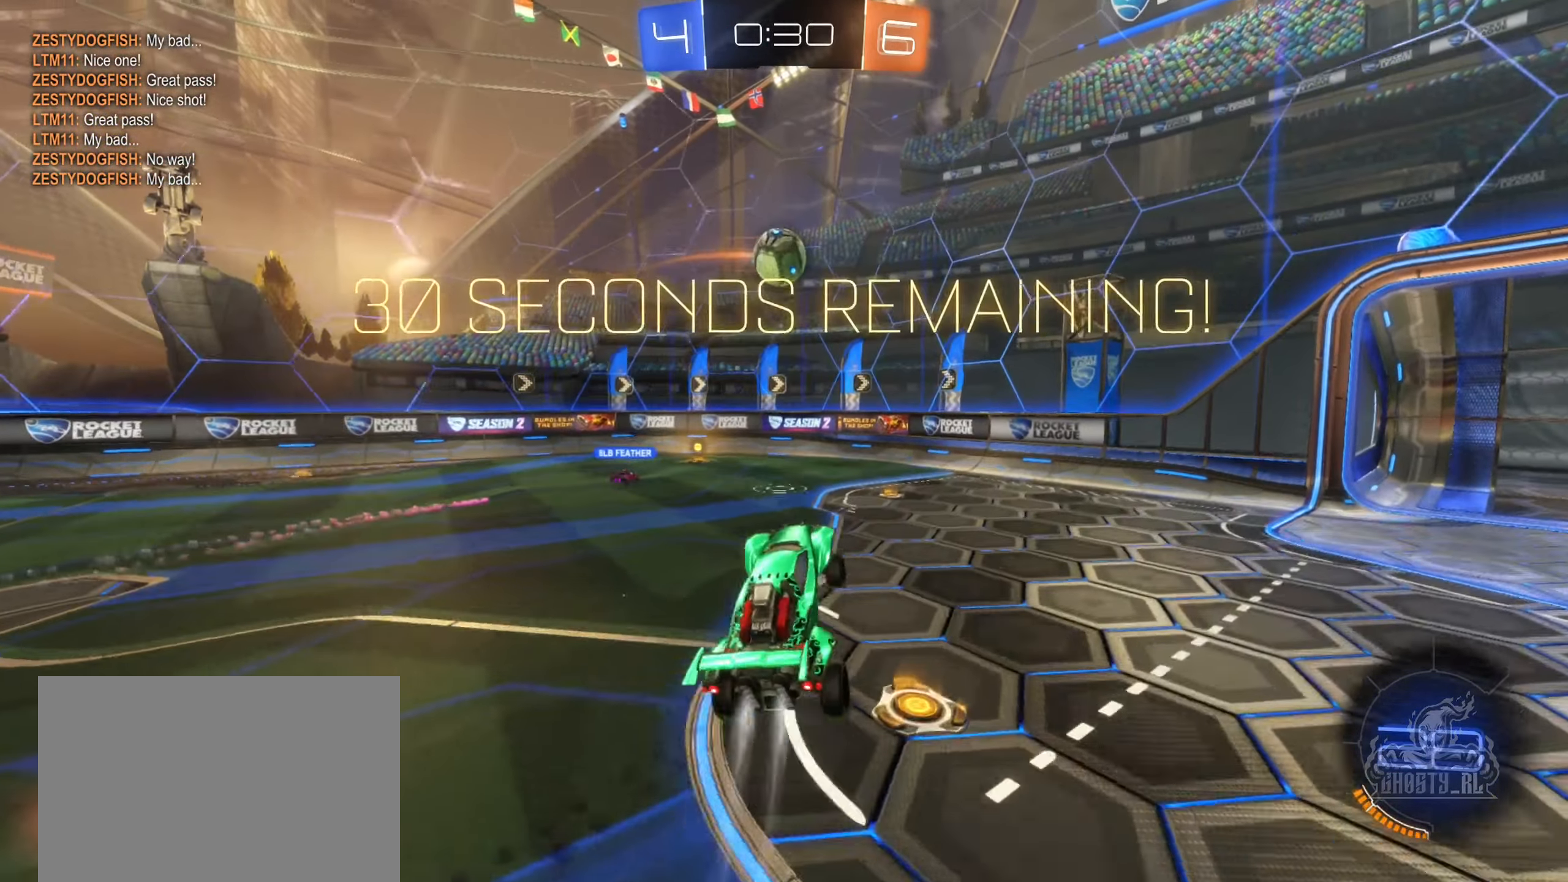
{"buttons": ["B", "R2"], "left_stick": "up", "right_stick": "center", "events": [[134, "A", "down"], [184, "A", "up"], [217, "left_stick", "up-left"], [450, "left_stick", "up"]]}
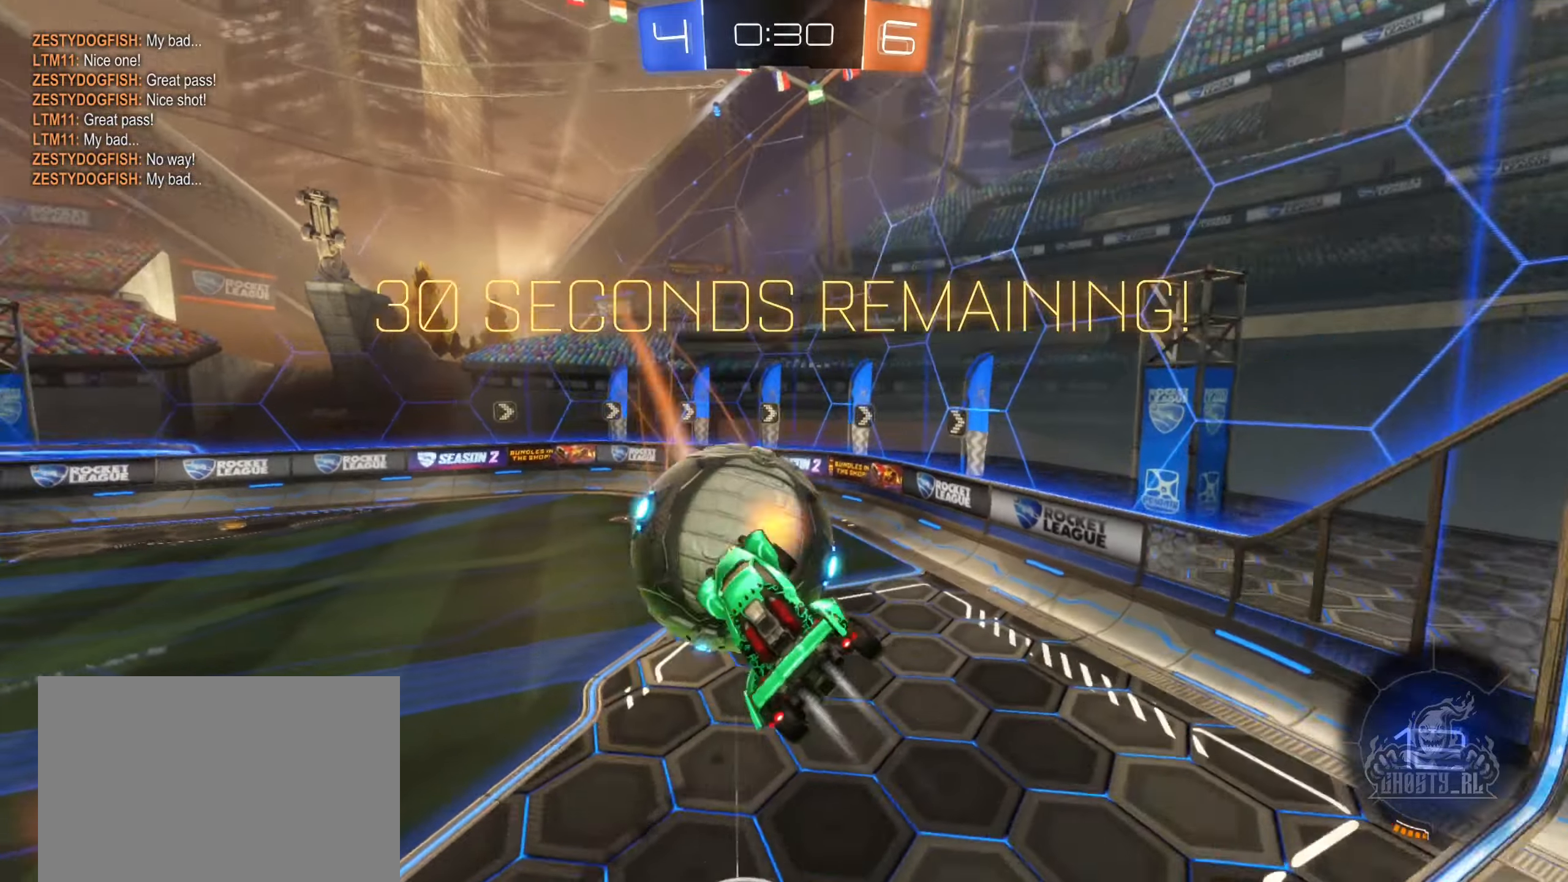
{"buttons": ["L1"], "left_stick": "left", "right_stick": "center", "events": [[33, "B", "up"], [116, "R2", "up"], [116, "left_stick", "up-right"], [233, "left_stick", "center"], [350, "left_stick", "left"], [433, "L1", "down"]]}
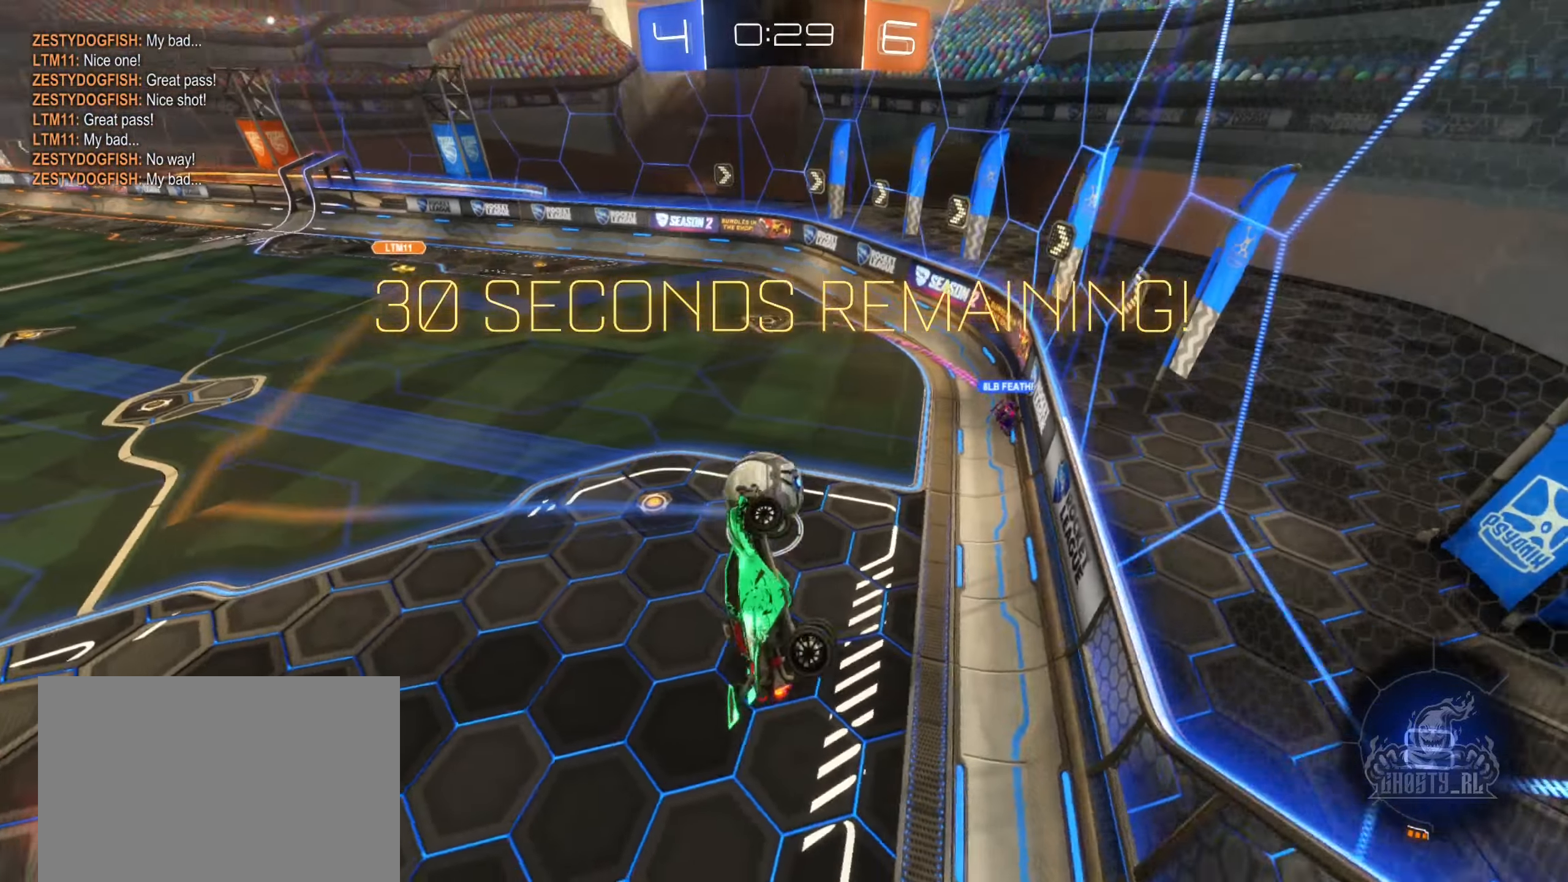
{"buttons": ["R2"], "left_stick": "left", "right_stick": "center", "events": [[50, "L1", "up"], [116, "R2", "down"]]}
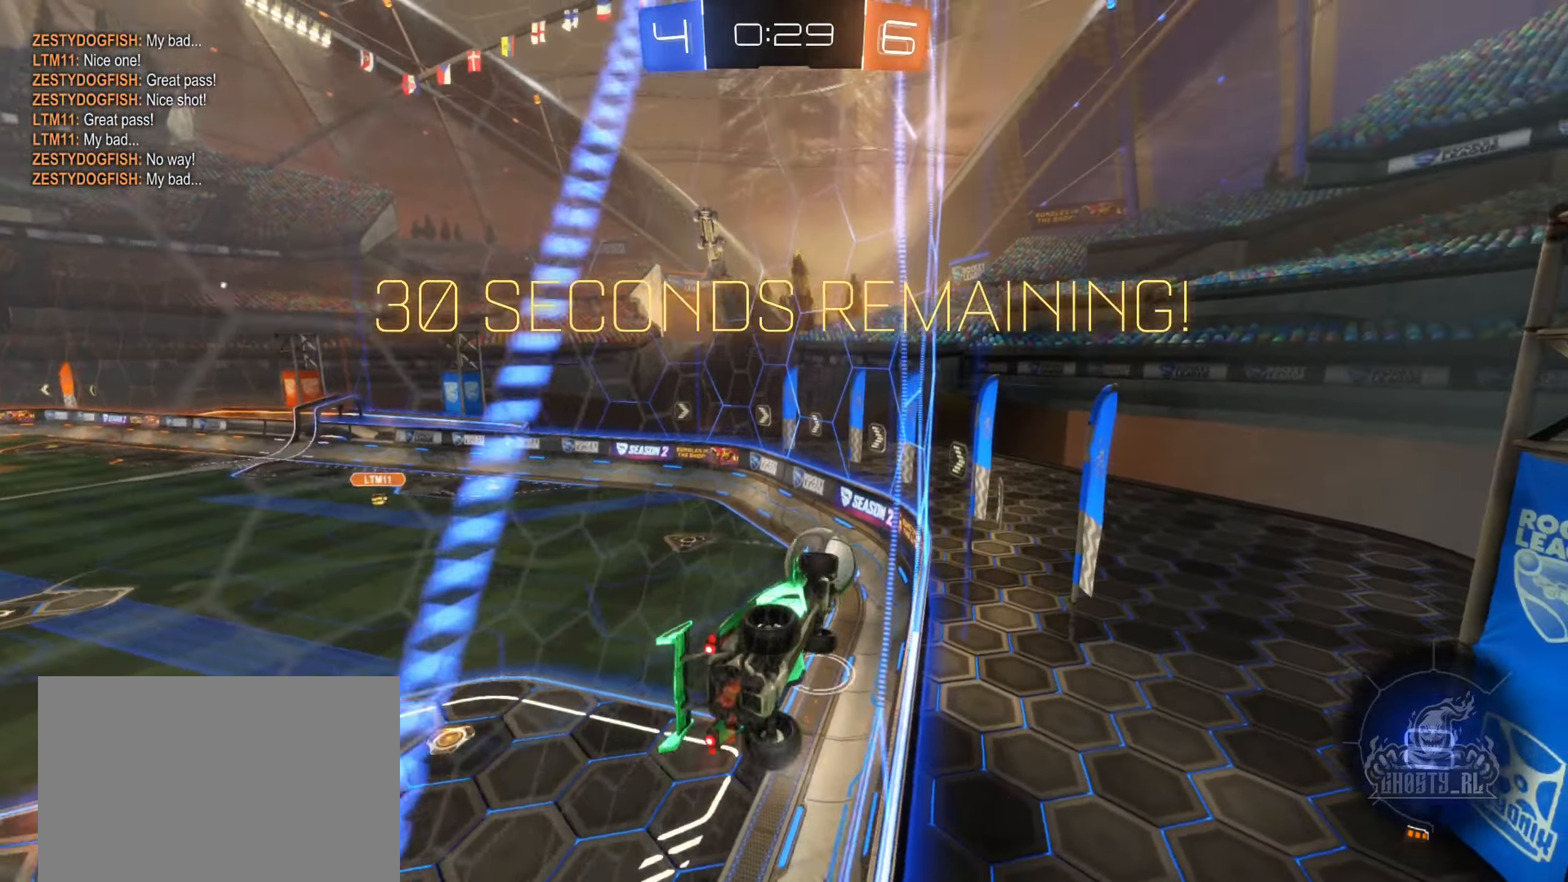
{"buttons": ["R2"], "left_stick": "center", "right_stick": "center", "events": [[16, "left_stick", "center"], [150, "left_stick", "left"], [283, "left_stick", "down"], [366, "left_stick", "center"]]}
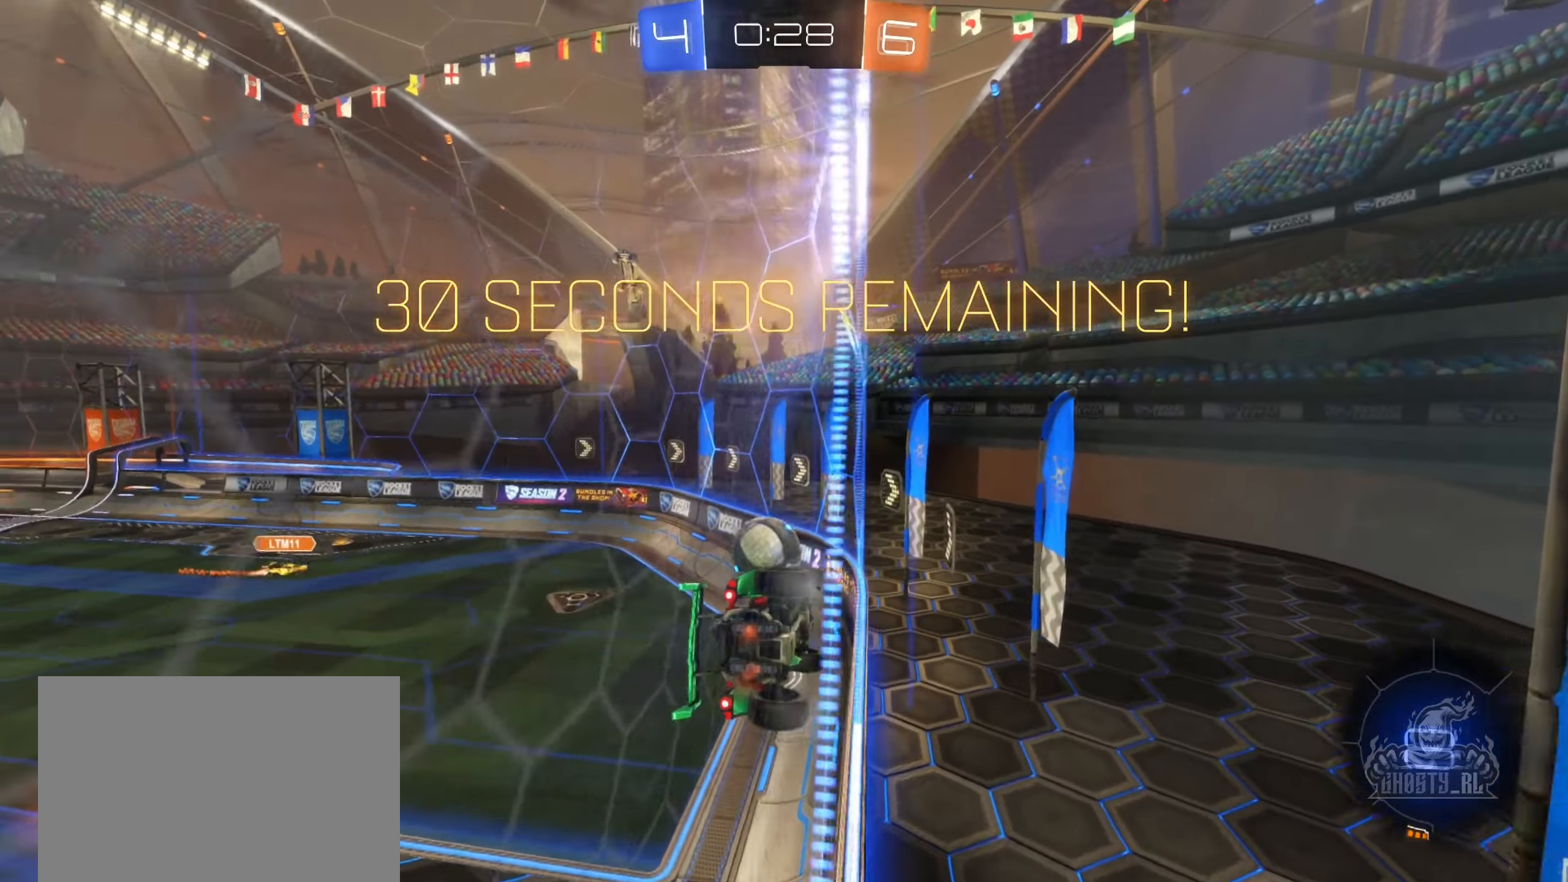
{"buttons": ["A", "B", "R2"], "left_stick": "down", "right_stick": "center", "events": [[133, "B", "down"], [316, "left_stick", "down-right"], [500, "A", "down"], [500, "left_stick", "down"]]}
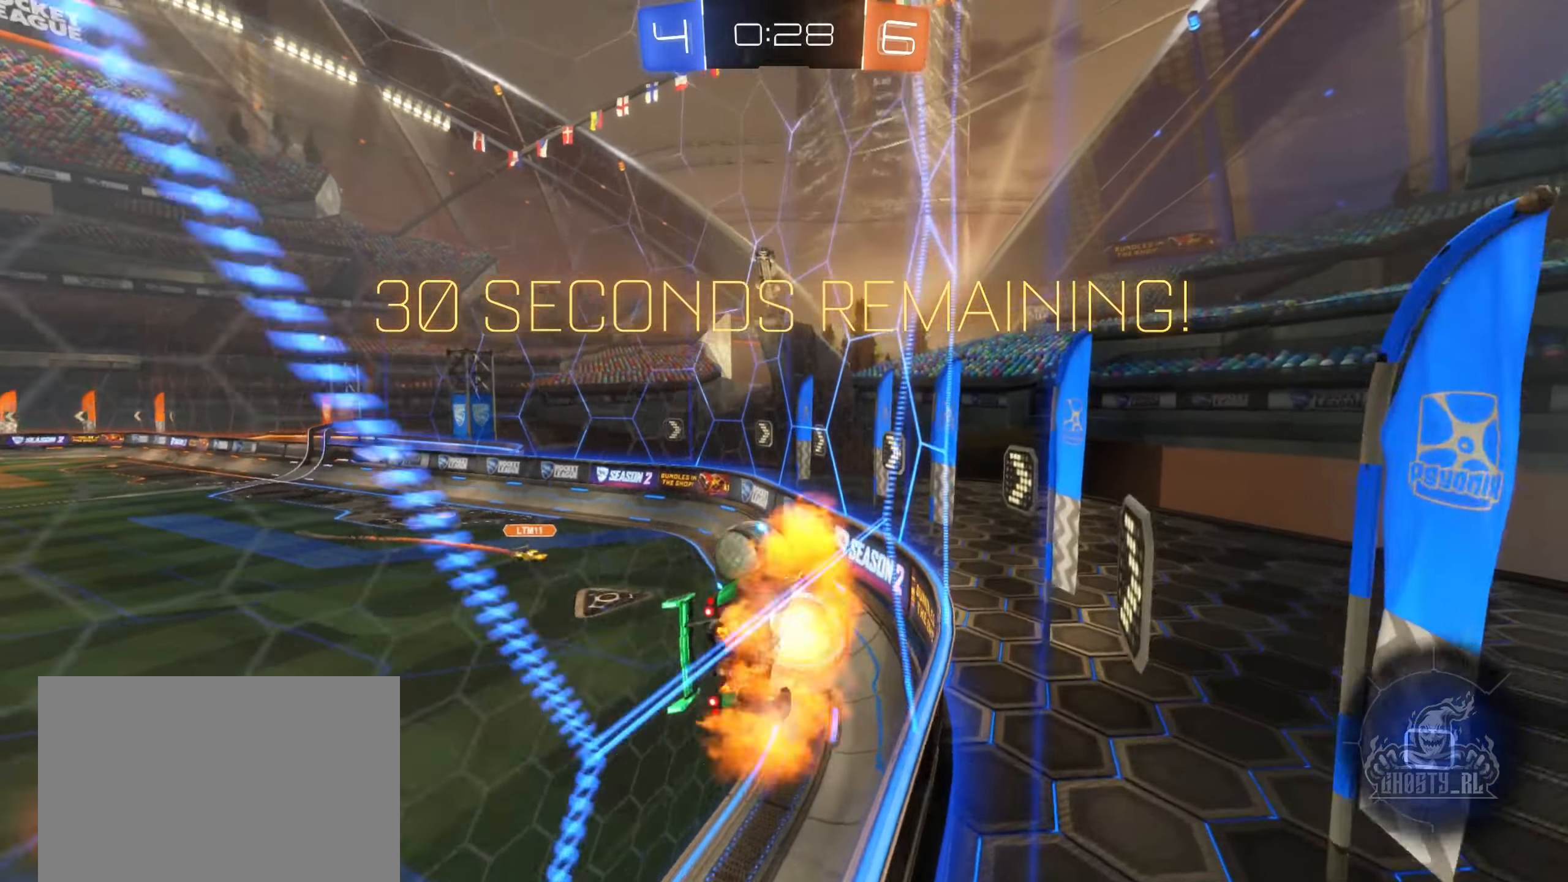
{"buttons": ["A", "B", "R2"], "left_stick": "up-left", "right_stick": "center", "events": [[133, "left_stick", "center"], [166, "A", "up"], [250, "left_stick", "up-left"], [450, "A", "down"]]}
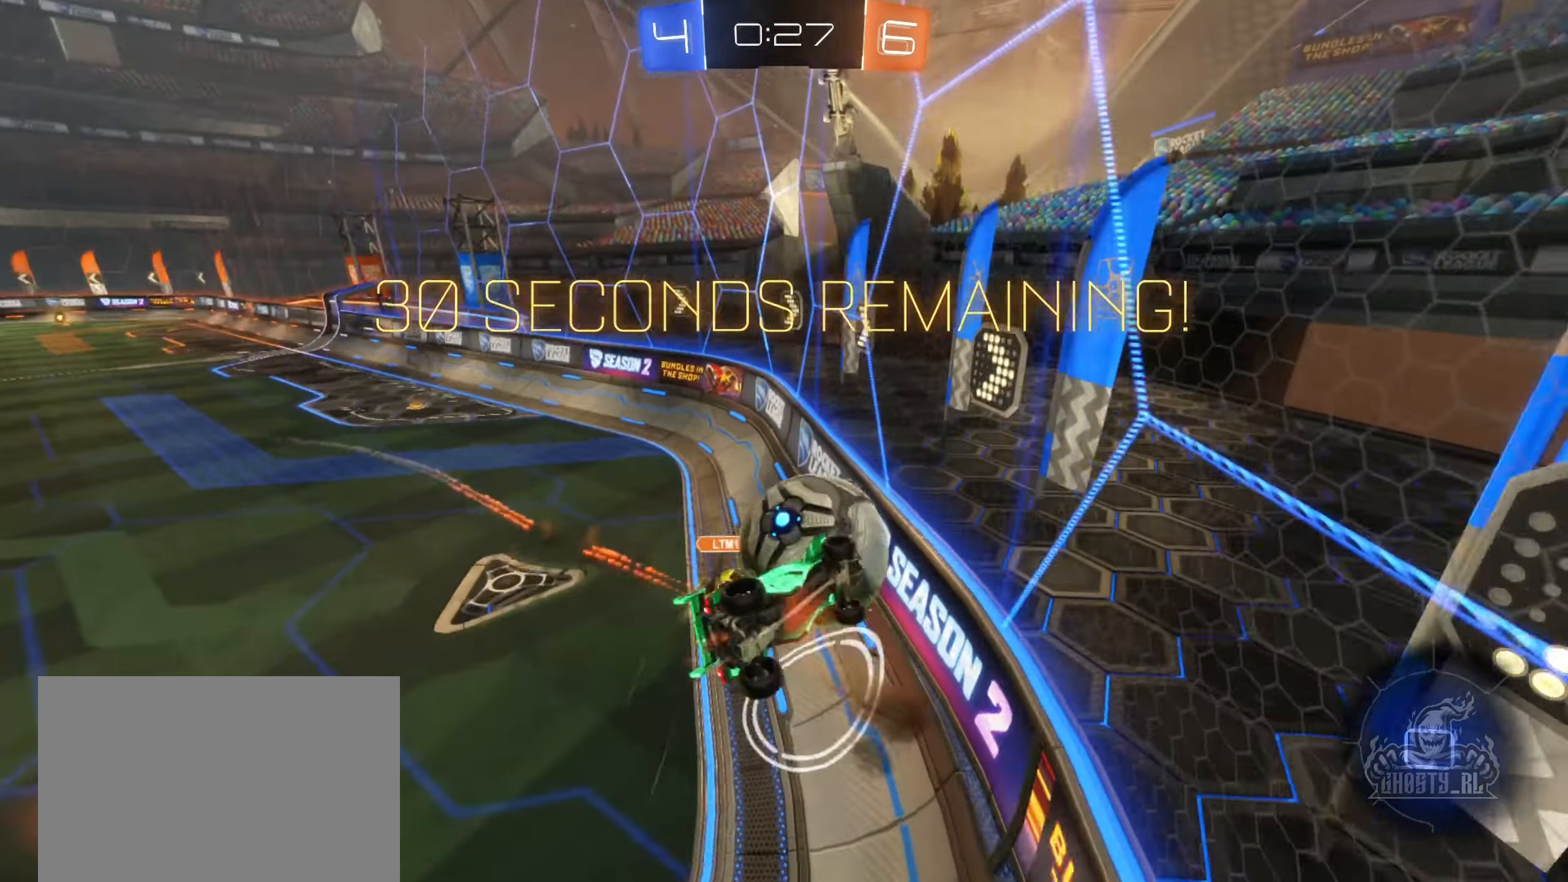
{"buttons": [], "left_stick": "center", "right_stick": "center", "events": [[66, "left_stick", "left"], [183, "A", "up"], [300, "B", "up"], [300, "R2", "up"], [500, "left_stick", "center"]]}
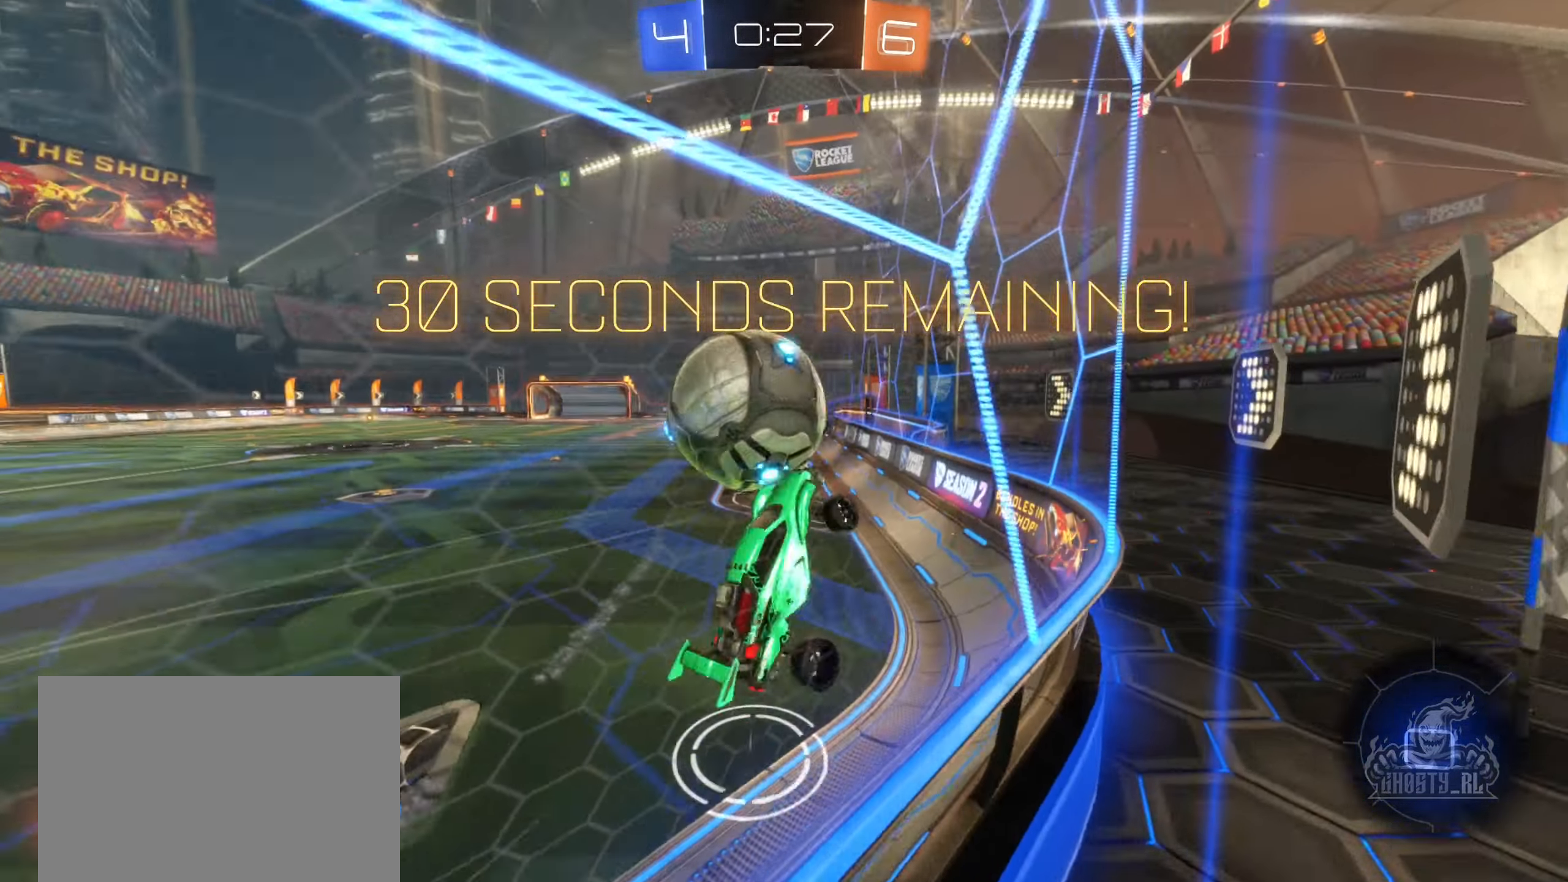
{"buttons": ["R2"], "left_stick": "down-left", "right_stick": "center", "events": [[166, "left_stick", "down-left"], [366, "R2", "down"]]}
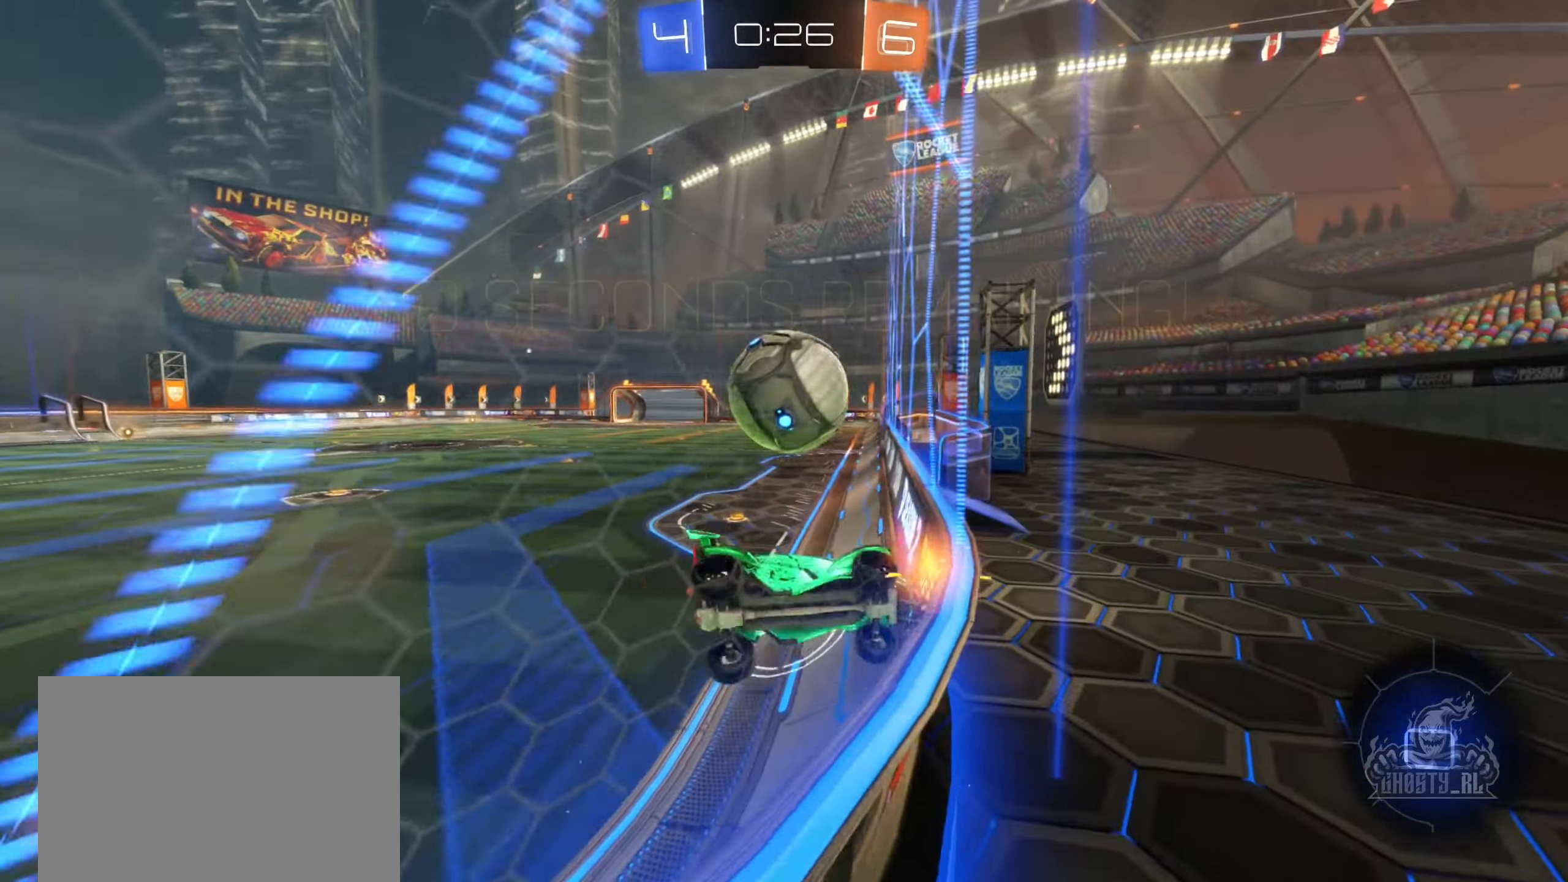
{"buttons": ["R2"], "left_stick": "down-left", "right_stick": "center", "events": []}
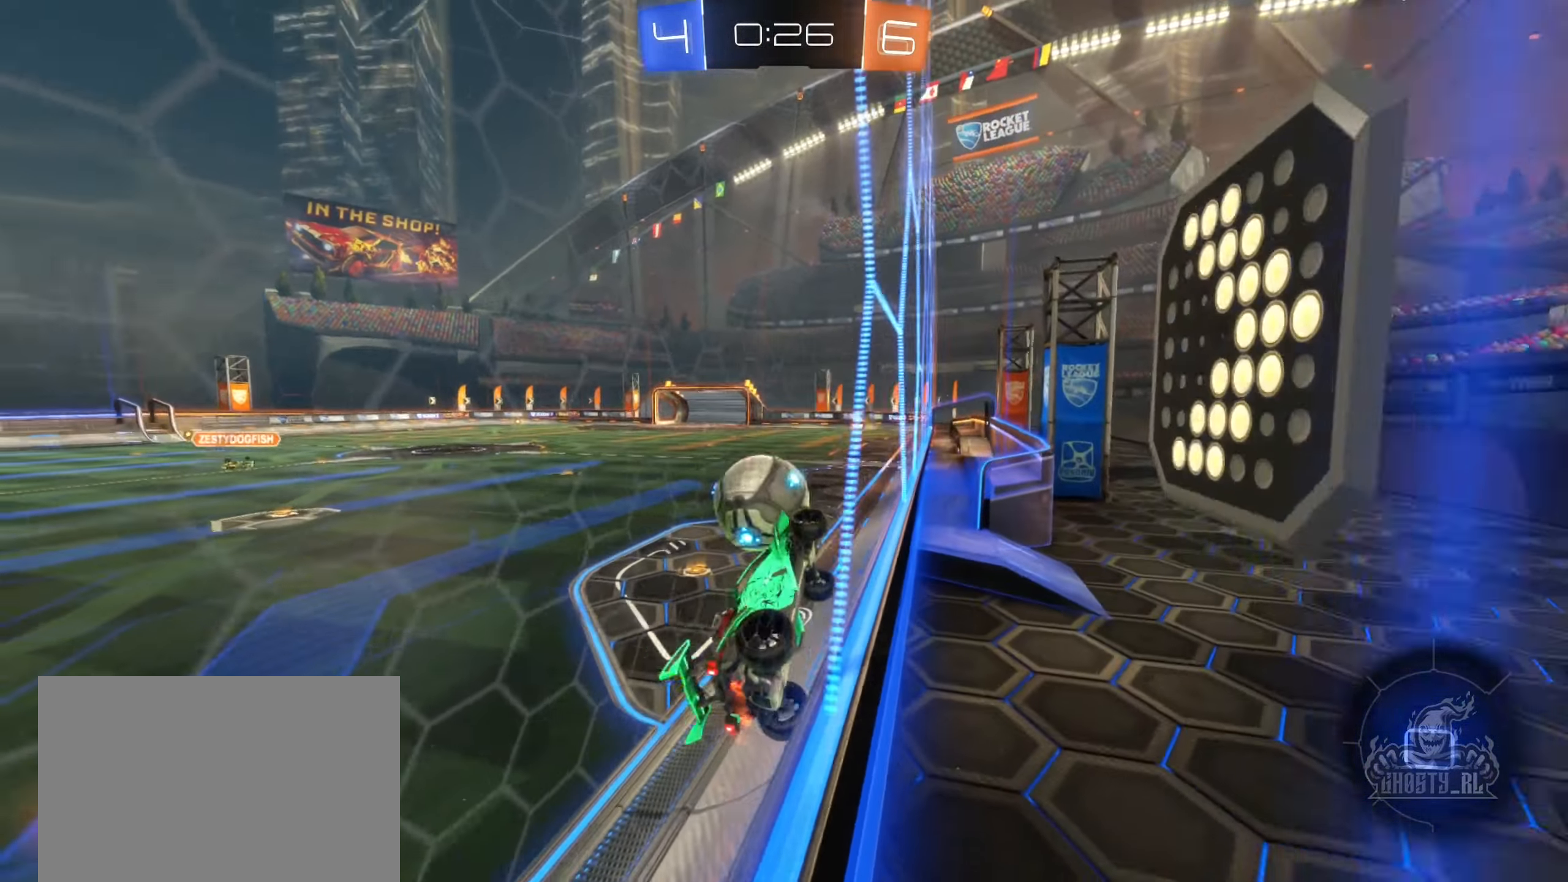
{"buttons": ["R2"], "left_stick": "center", "right_stick": "center", "events": [[300, "left_stick", "center"]]}
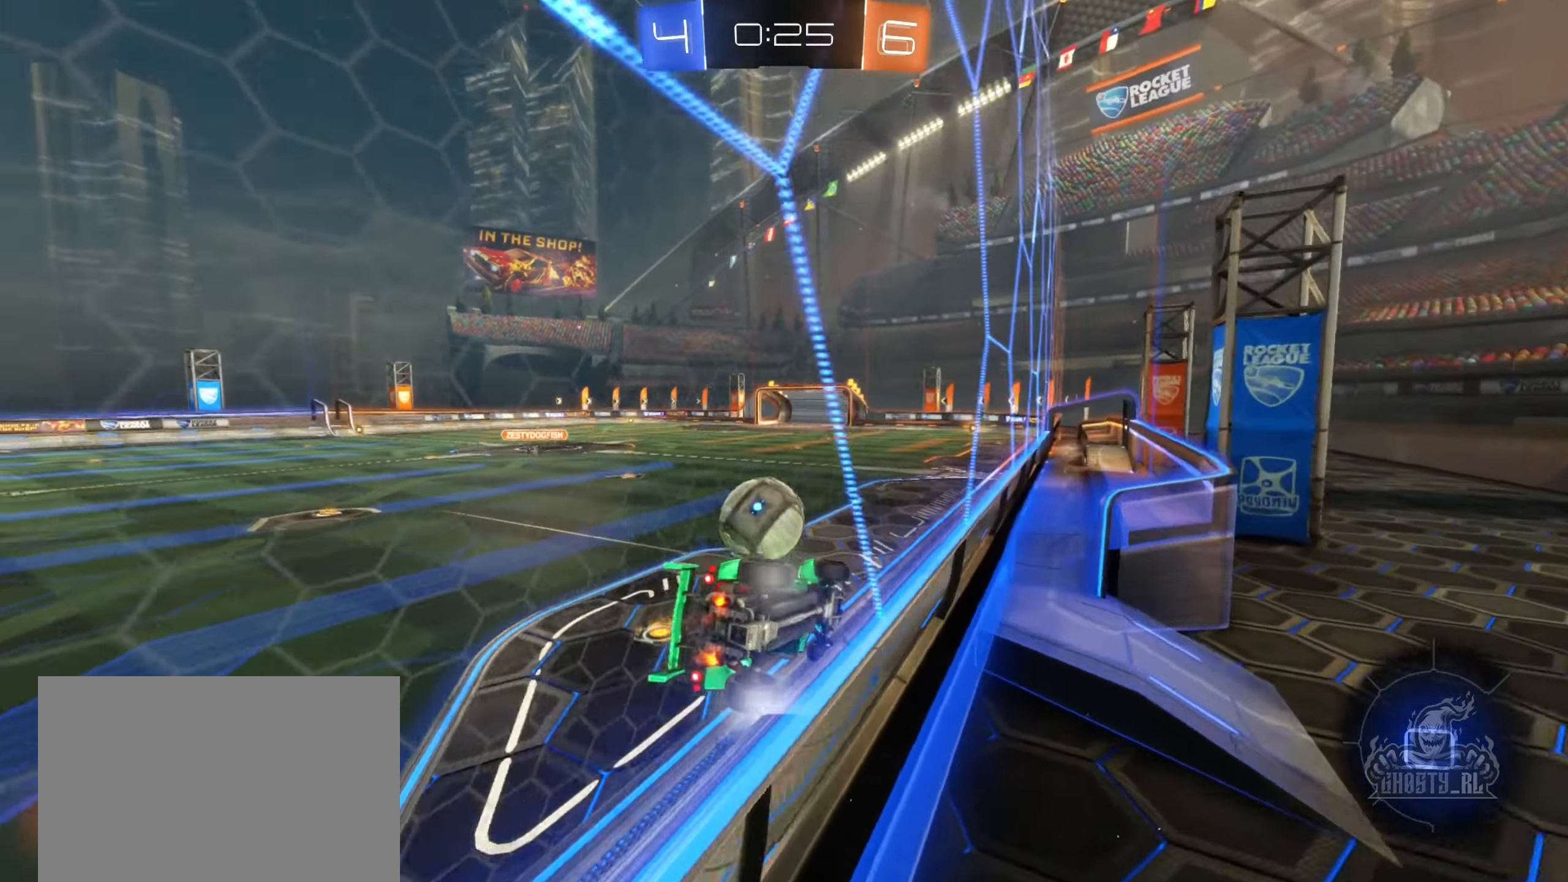
{"buttons": ["R2"], "left_stick": "up-left", "right_stick": "center", "events": [[16, "A", "down"], [50, "left_stick", "down"], [66, "R2", "up"], [83, "R1", "down"], [317, "R1", "up"], [367, "A", "up"], [400, "R2", "down"], [400, "left_stick", "center"], [500, "left_stick", "up-left"]]}
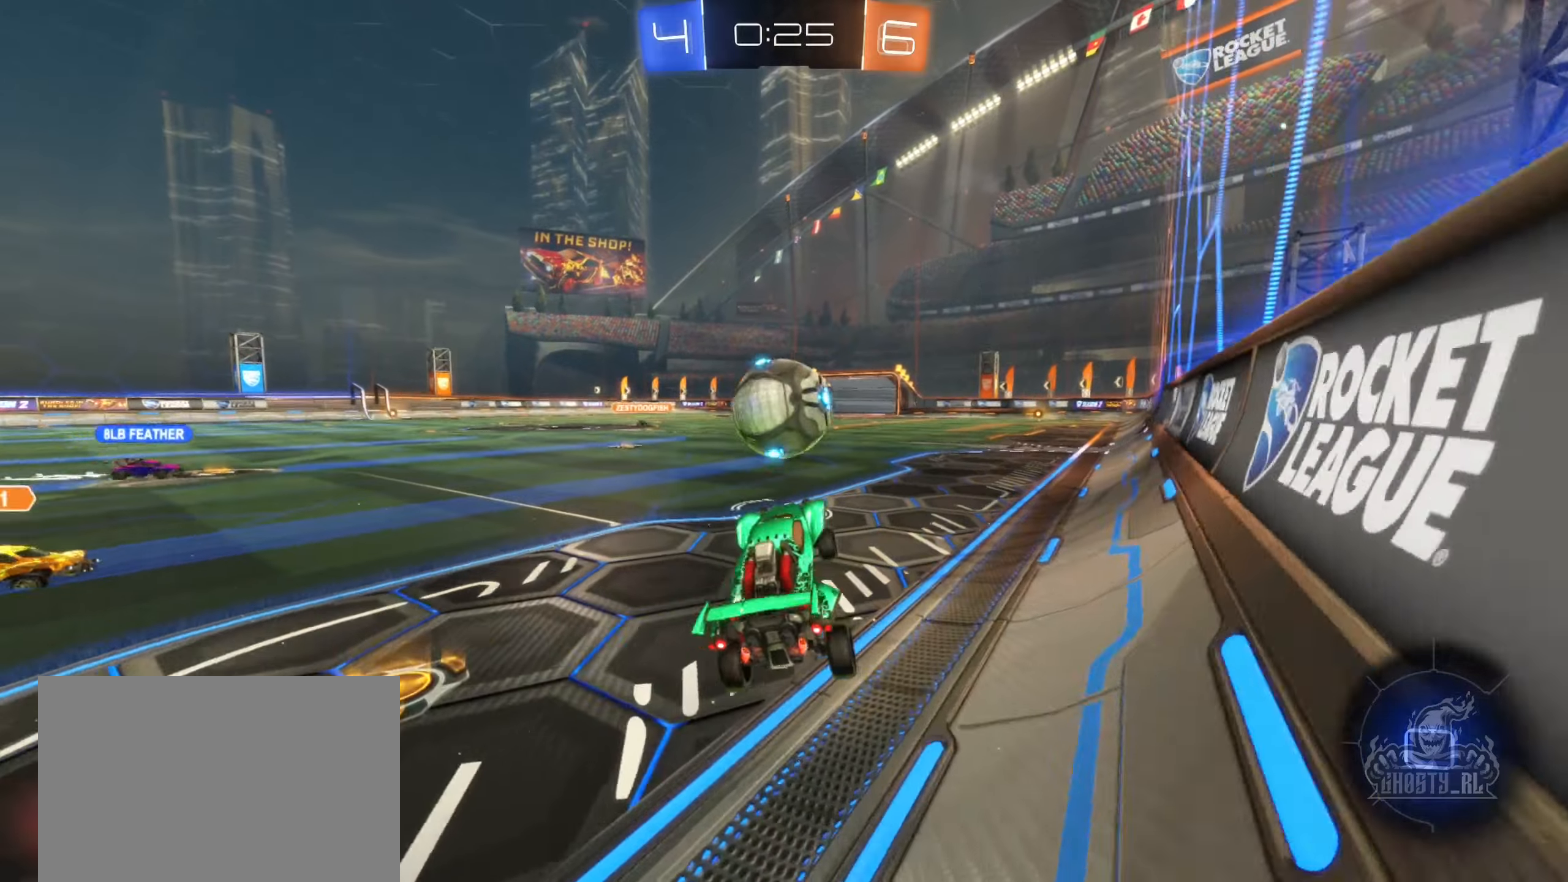
{"buttons": ["R2"], "left_stick": "down", "right_stick": "center", "events": [[117, "left_stick", "up-right"], [200, "A", "down"], [300, "A", "up"], [467, "left_stick", "down"]]}
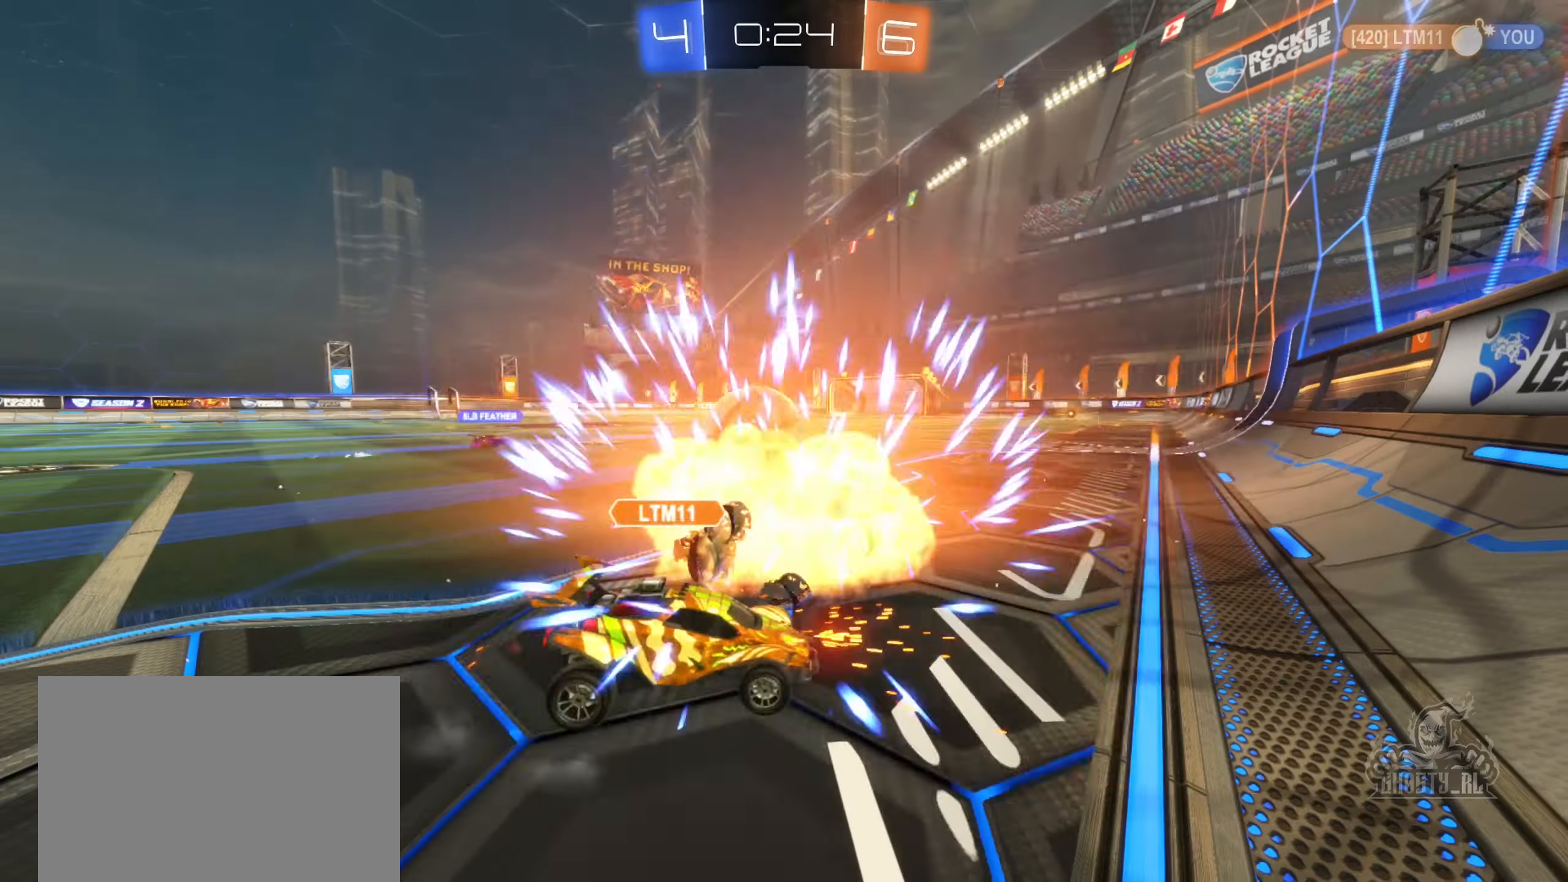
{"buttons": [], "left_stick": "center", "right_stick": "center", "events": [[100, "left_stick", "center"], [317, "R2", "up"]]}